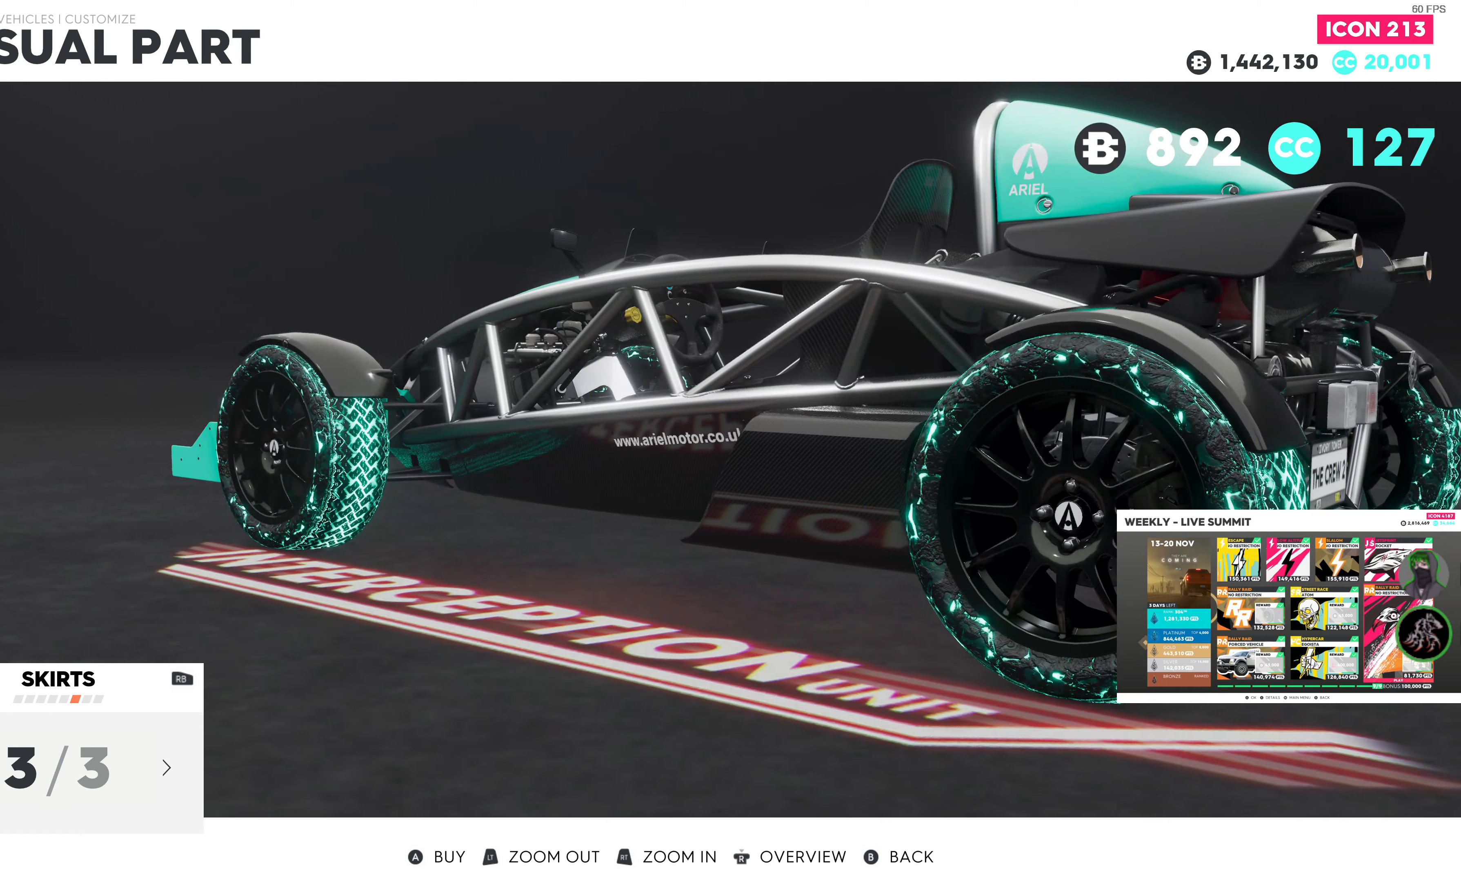
Gameplay with a controller (PlayStation layout); each line is a JSON object with the inputs held at the frame after it. "events" lists button and stick changes between this image and that frame as [ms after this image, input, new state], when the widget could be followed in between.
{"buttons": [], "left_stick": "center", "right_stick": "center", "events": [[33, "right_stick", "up-right"], [267, "right_stick", "up"], [383, "right_stick", "center"]]}
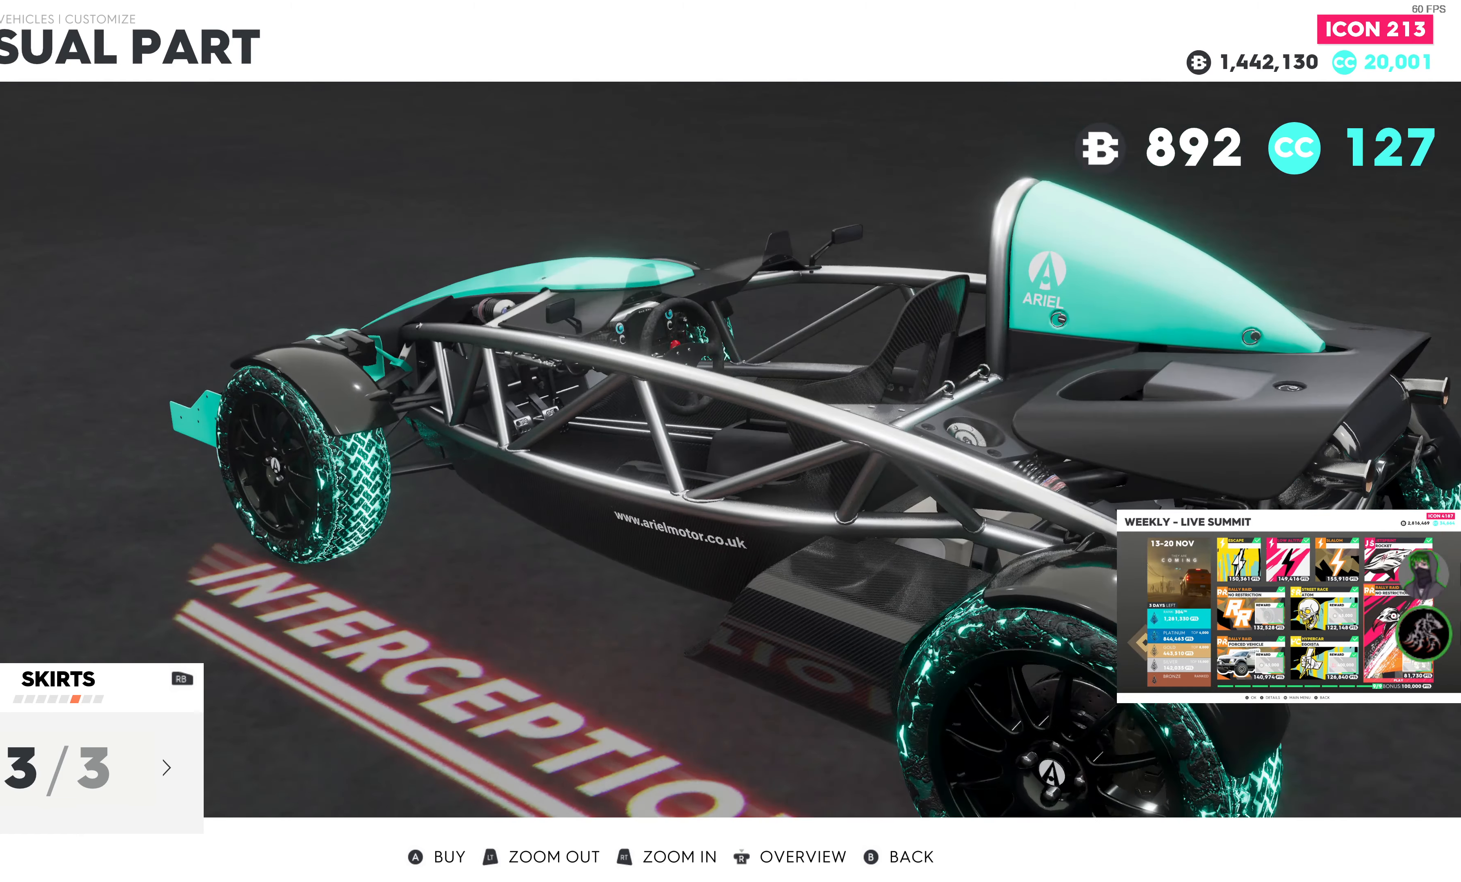
{"buttons": [], "left_stick": "center", "right_stick": "center", "events": [[150, "DPAD_LEFT", "down"], [250, "DPAD_LEFT", "up"], [317, "DPAD_LEFT", "down"], [450, "DPAD_LEFT", "up"]]}
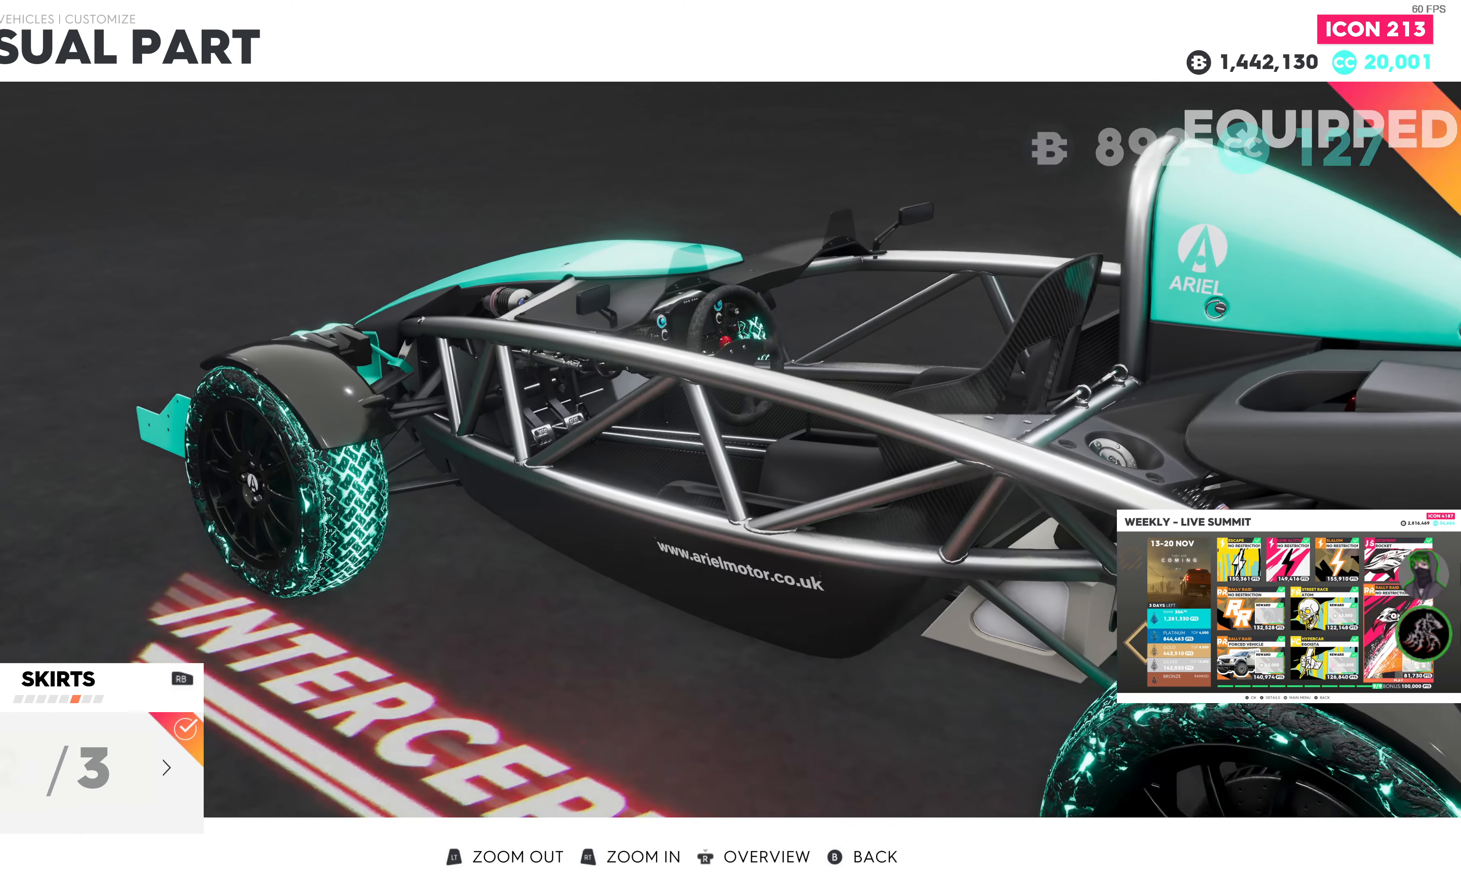
{"buttons": [], "left_stick": "center", "right_stick": "center", "events": [[300, "DPAD_RIGHT", "down"], [400, "DPAD_RIGHT", "up"]]}
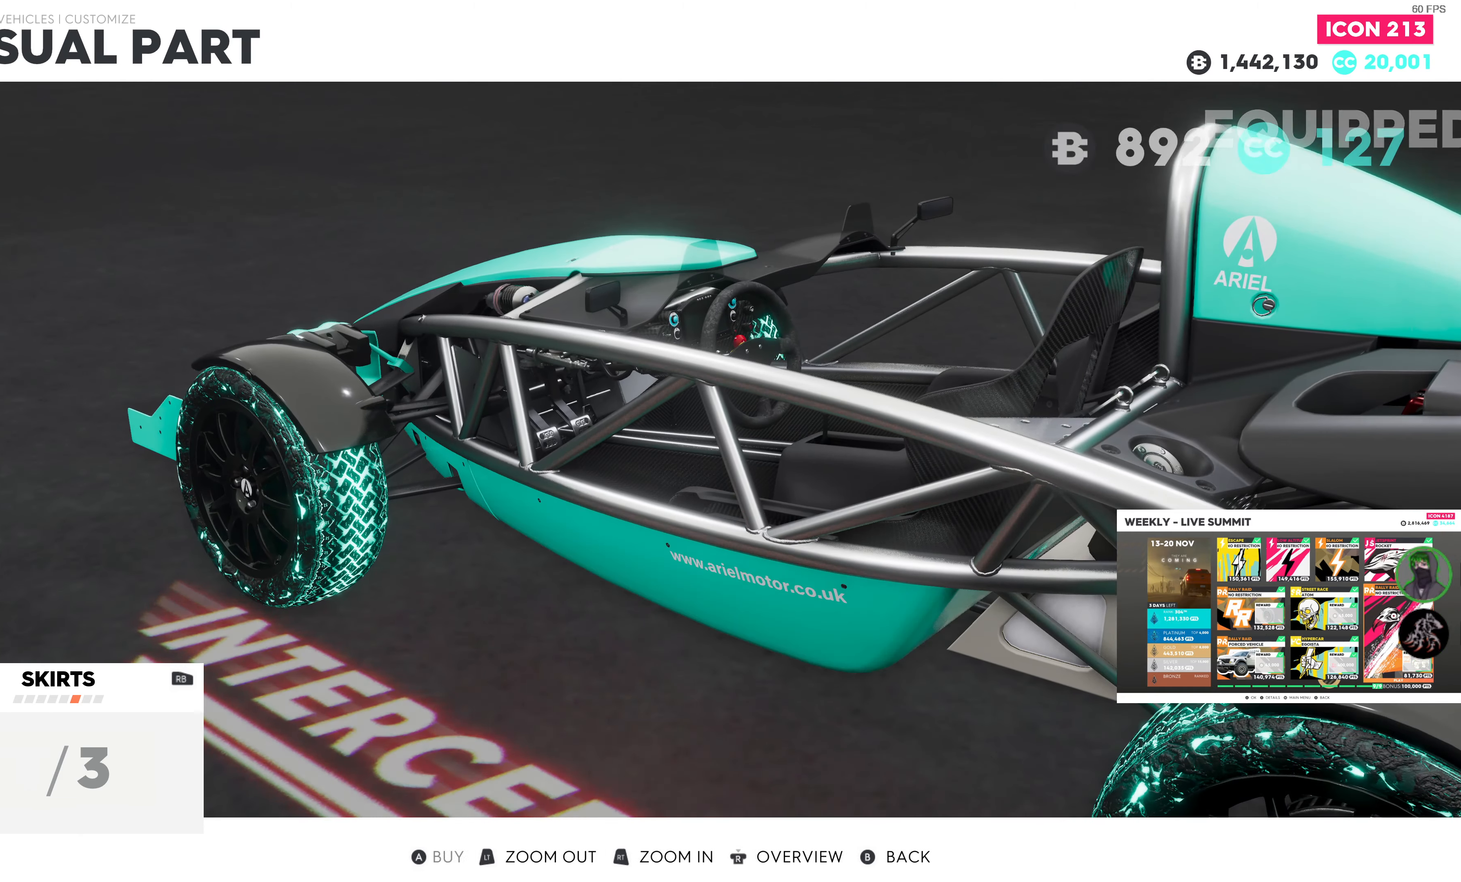
{"buttons": [], "left_stick": "center", "right_stick": "center", "events": [[33, "DPAD_RIGHT", "down"], [133, "DPAD_RIGHT", "up"]]}
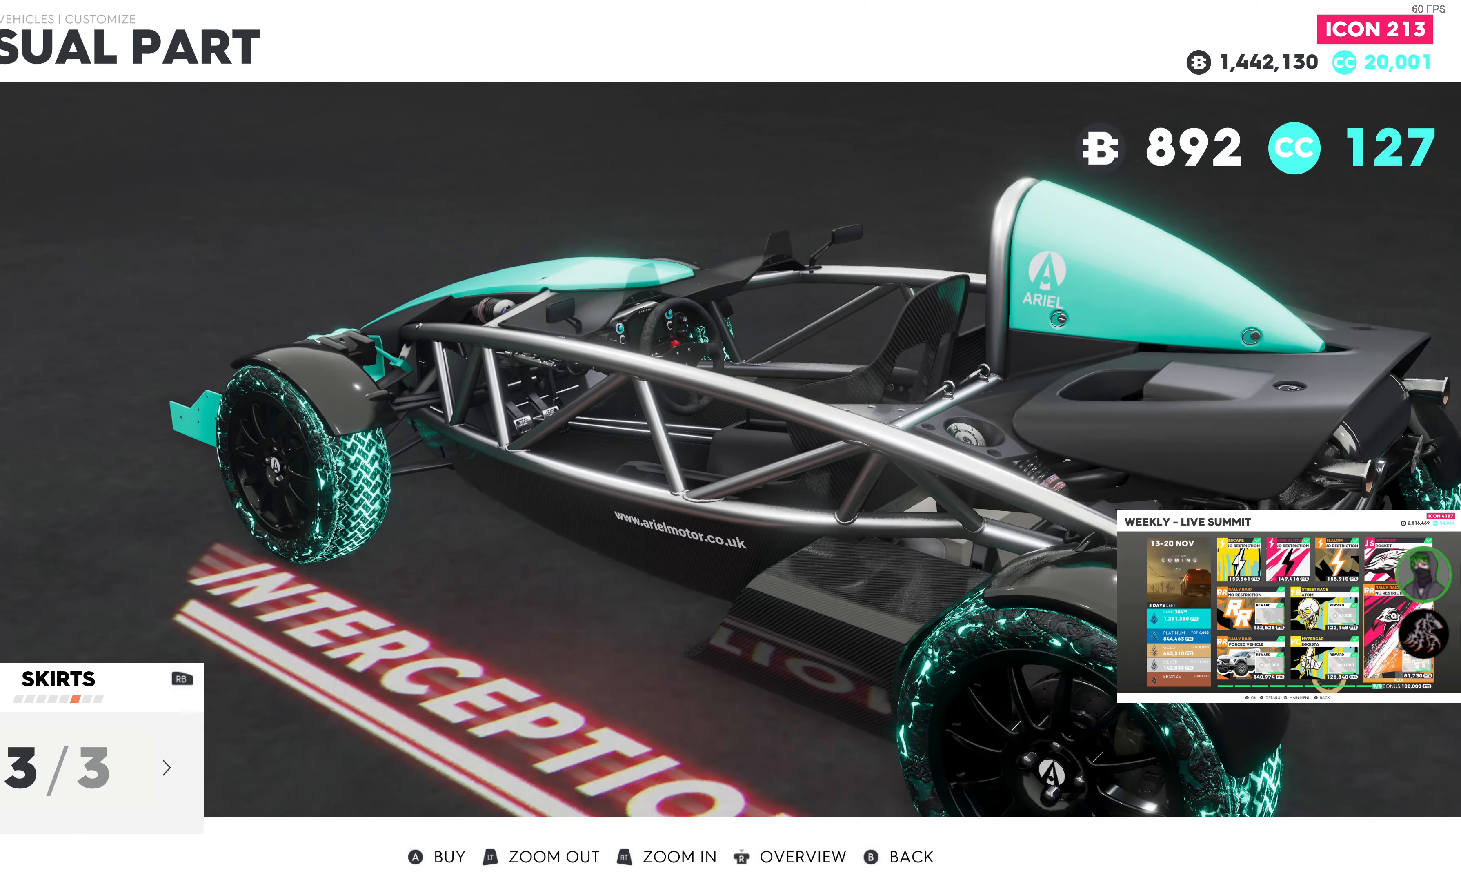
{"buttons": [], "left_stick": "center", "right_stick": "center", "events": [[100, "DPAD_LEFT", "down"], [183, "DPAD_LEFT", "up"], [300, "DPAD_LEFT", "down"], [383, "DPAD_LEFT", "up"]]}
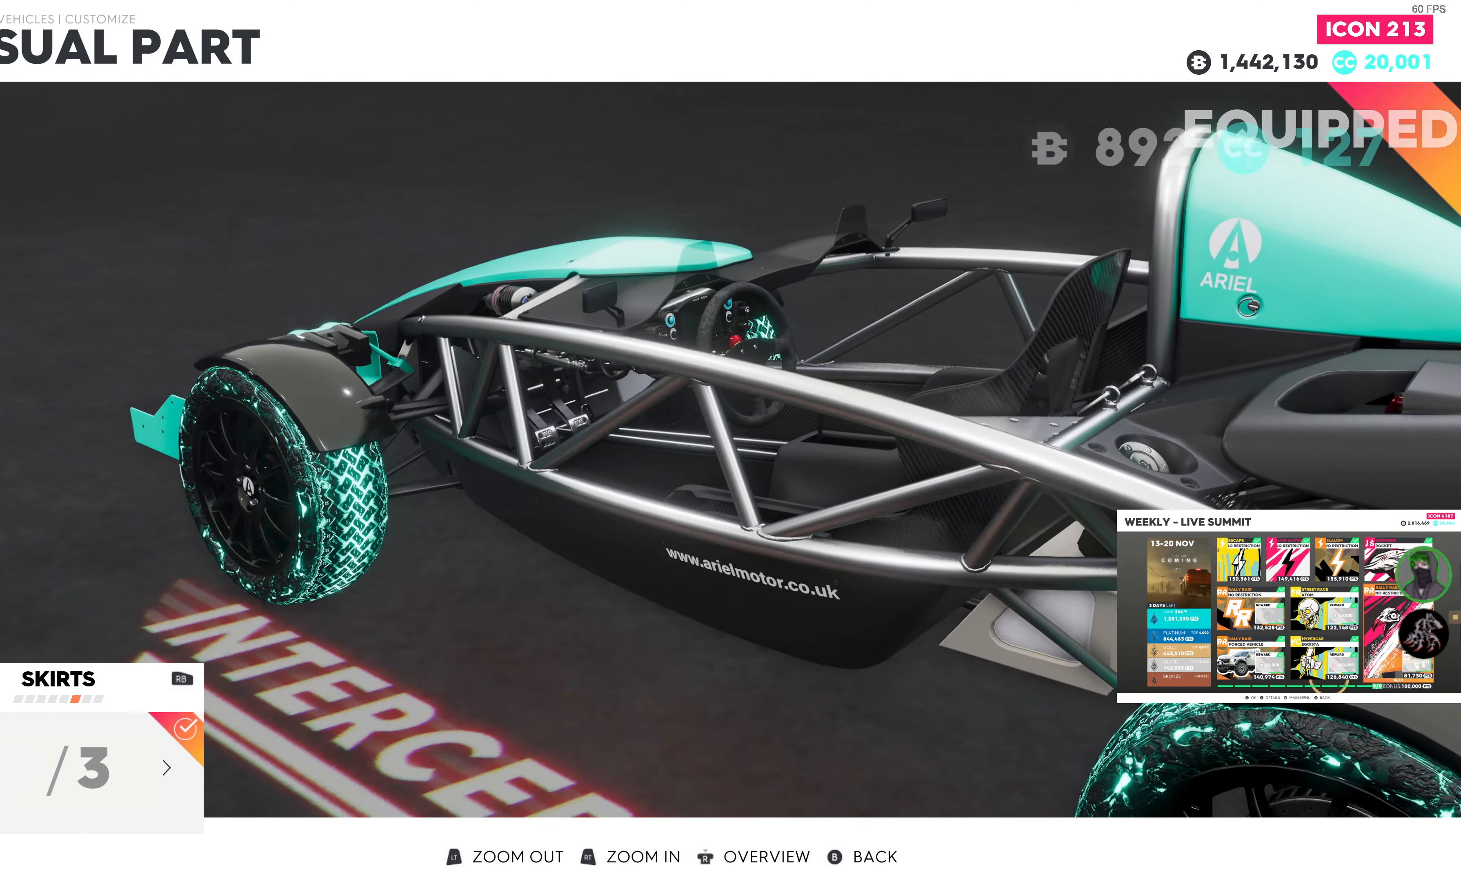
{"buttons": [], "left_stick": "center", "right_stick": "center", "events": [[234, "DPAD_RIGHT", "down"], [350, "DPAD_RIGHT", "up"]]}
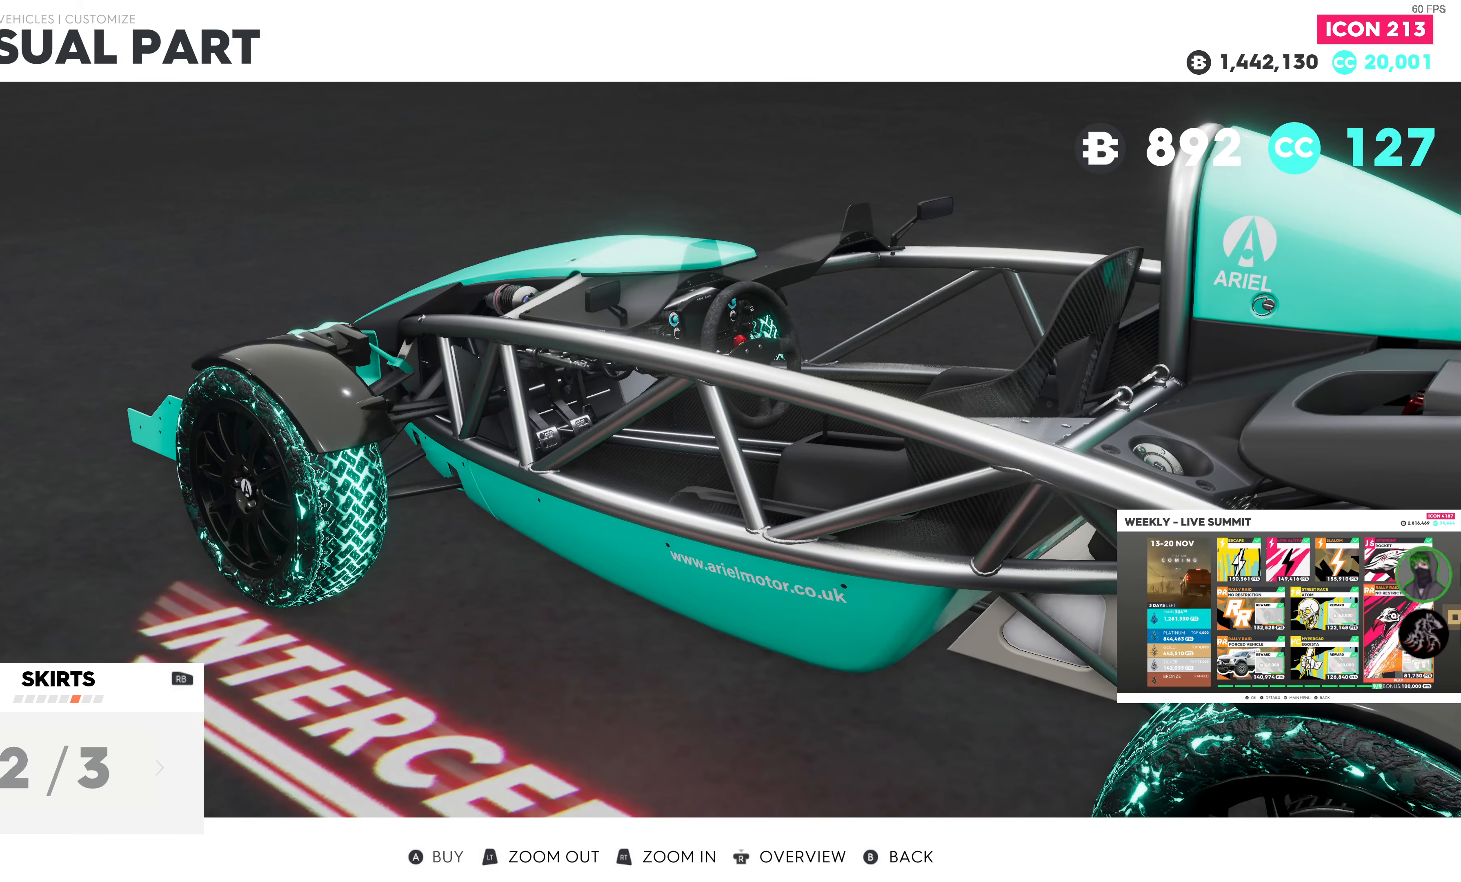
{"buttons": [], "left_stick": "center", "right_stick": "center", "events": [[50, "DPAD_RIGHT", "down"], [167, "DPAD_RIGHT", "up"]]}
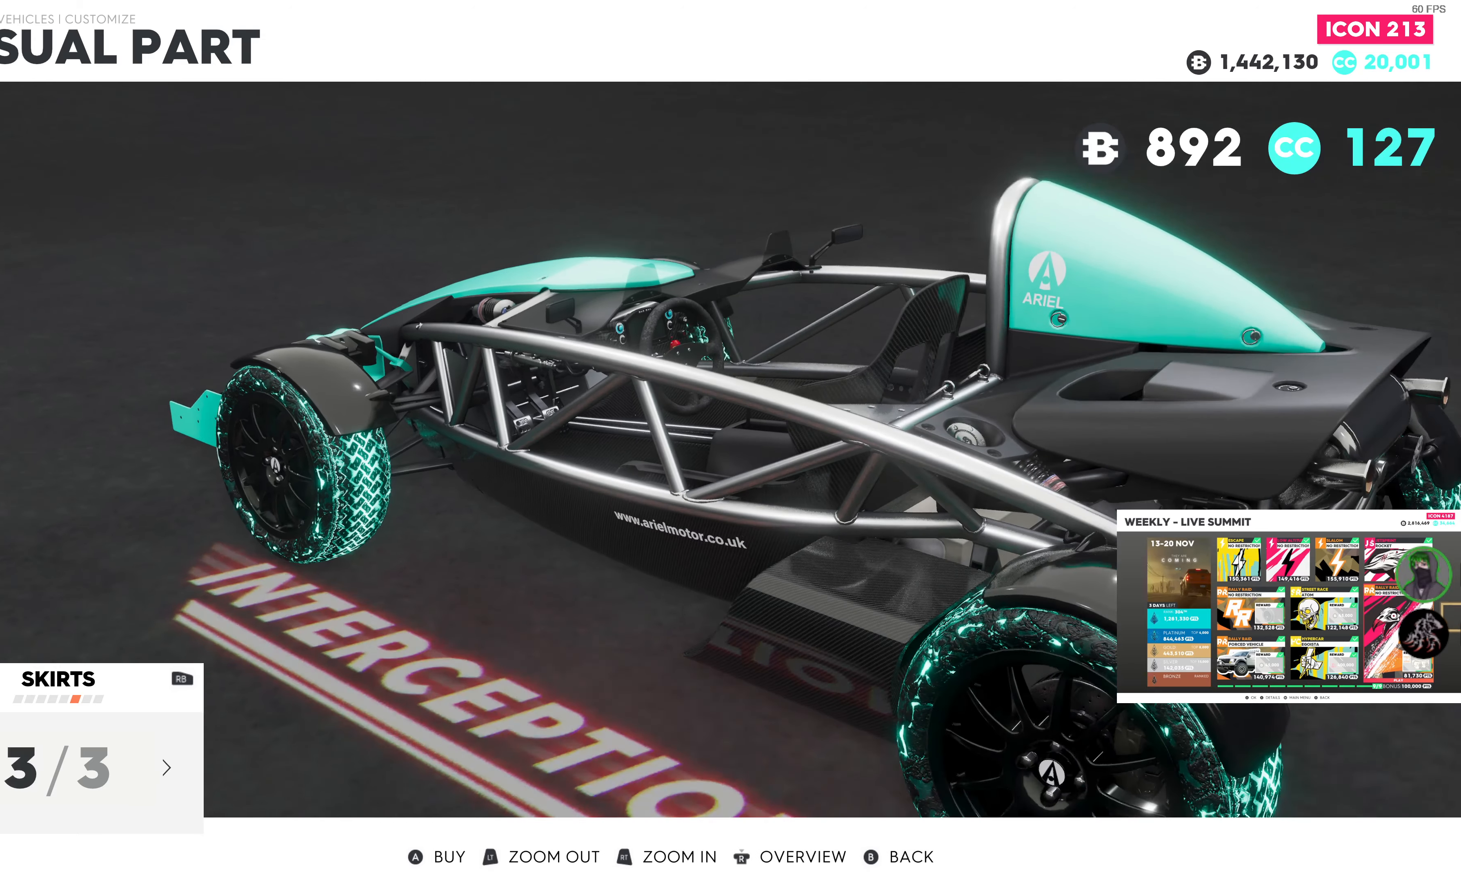
{"buttons": [], "left_stick": "center", "right_stick": "center", "events": [[134, "DPAD_LEFT", "down"], [200, "DPAD_LEFT", "up"], [334, "DPAD_LEFT", "down"], [417, "DPAD_LEFT", "up"]]}
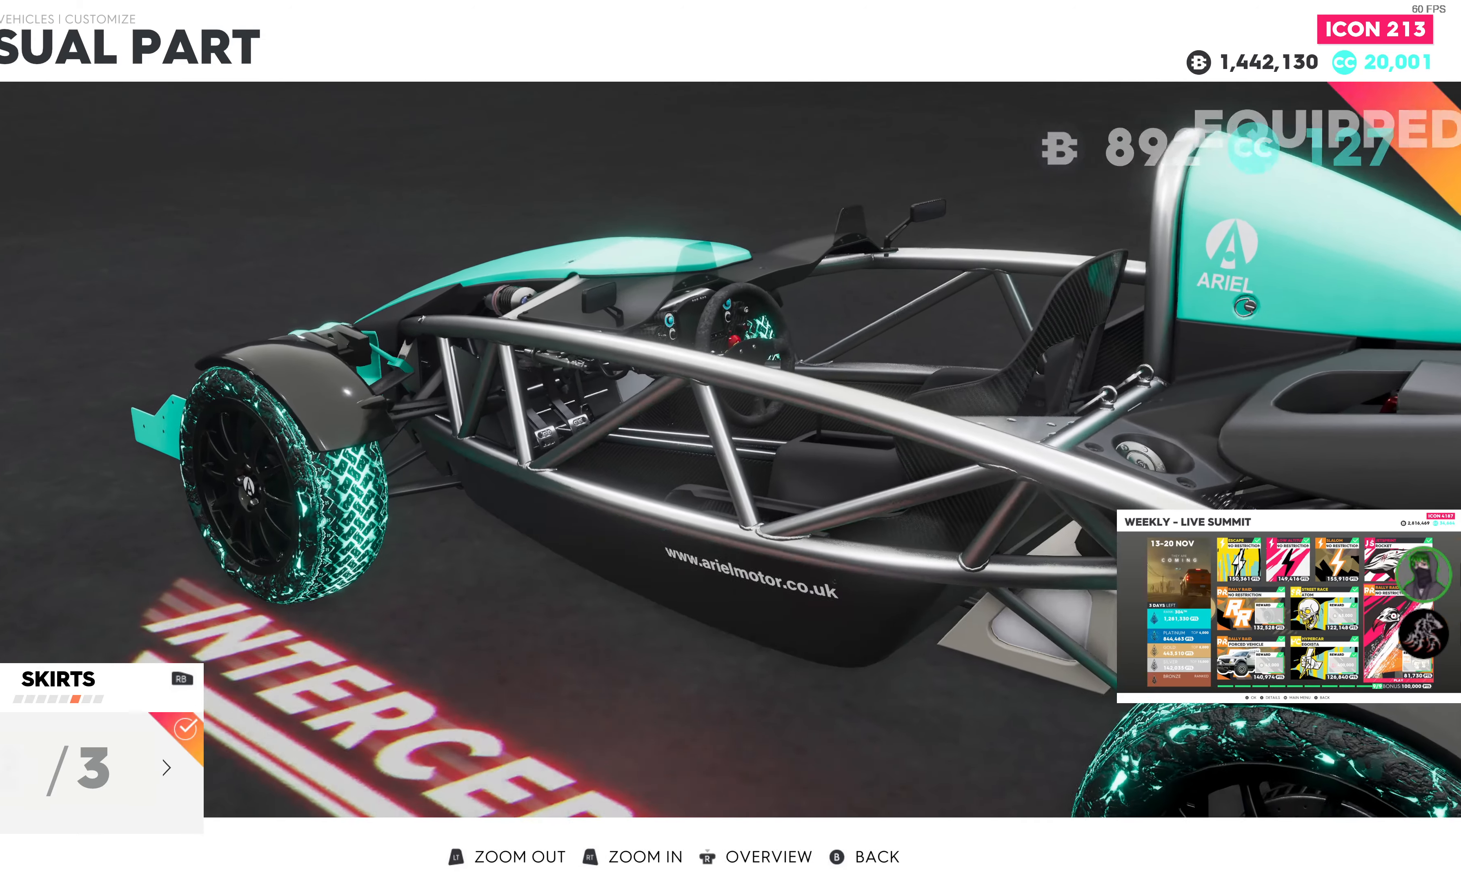
{"buttons": [], "left_stick": "center", "right_stick": "left", "events": [[150, "right_stick", "left"]]}
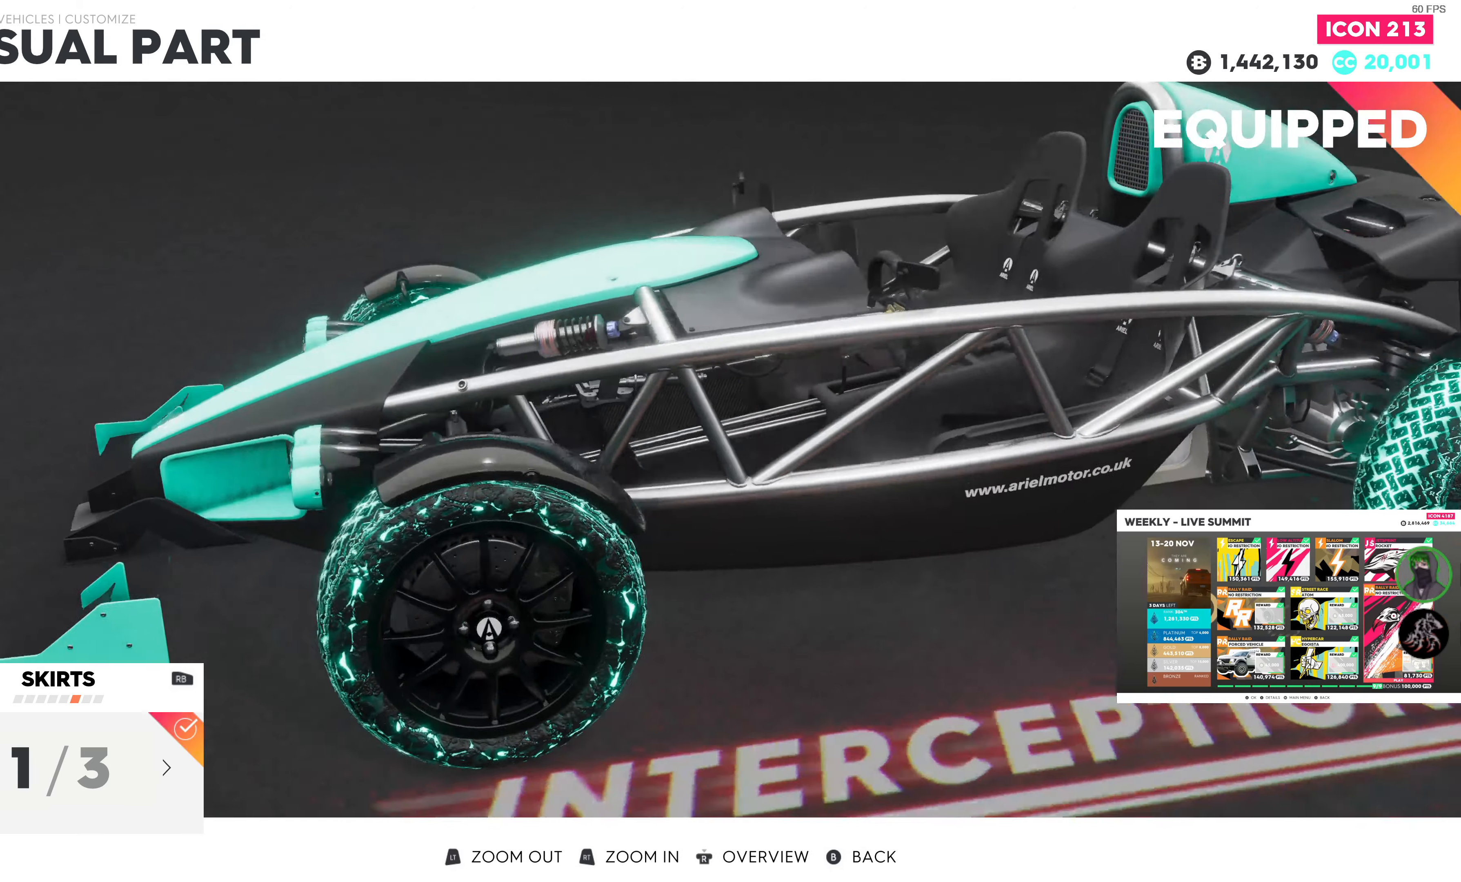
{"buttons": [], "left_stick": "center", "right_stick": "center", "events": [[300, "right_stick", "center"], [334, "DPAD_RIGHT", "down"], [450, "DPAD_RIGHT", "up"]]}
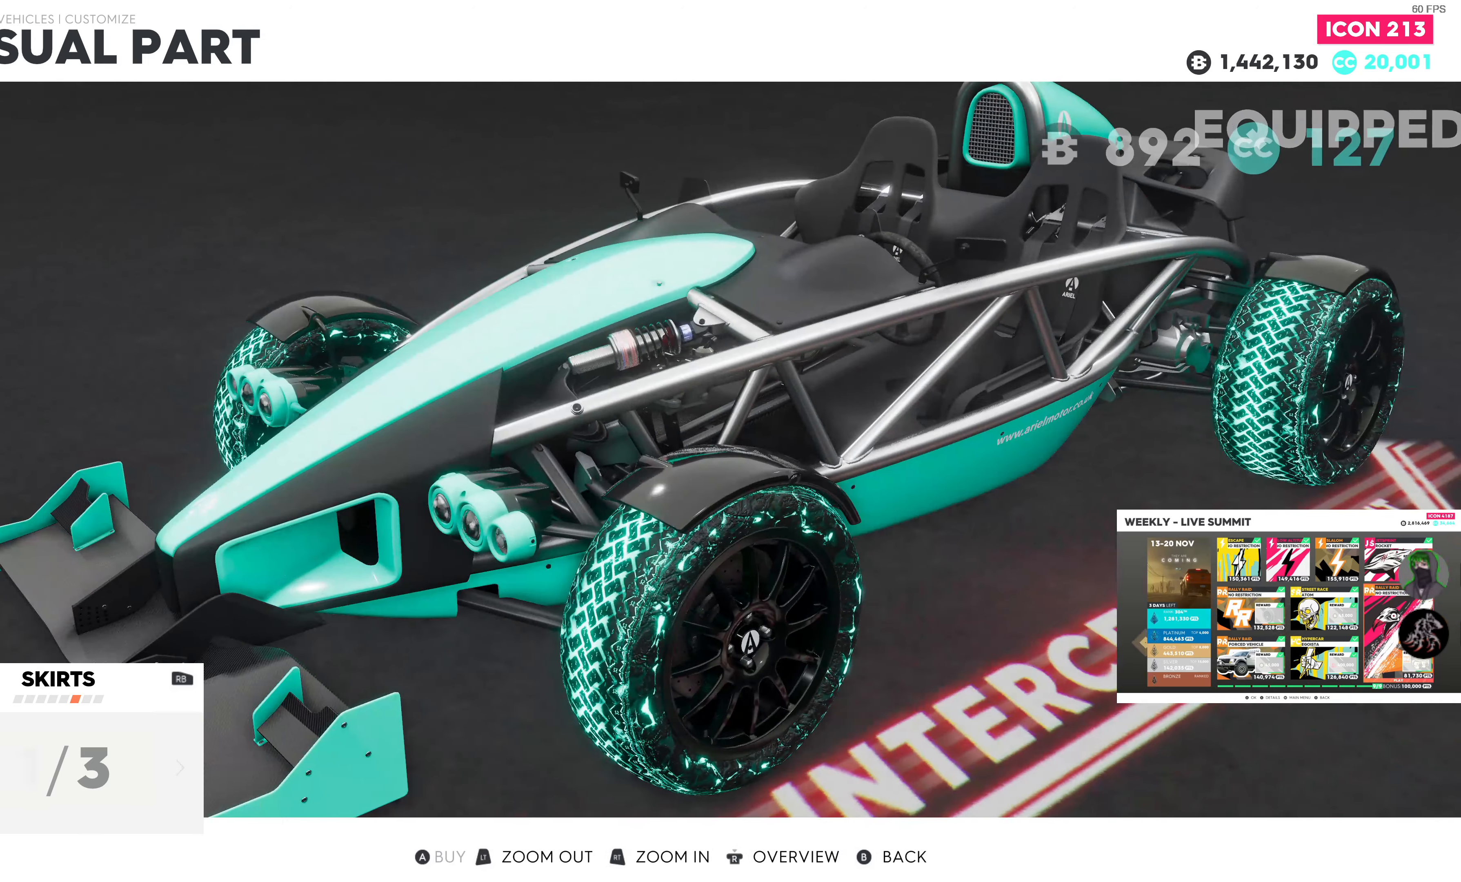
{"buttons": [], "left_stick": "center", "right_stick": "down-left", "events": [[300, "right_stick", "down-left"]]}
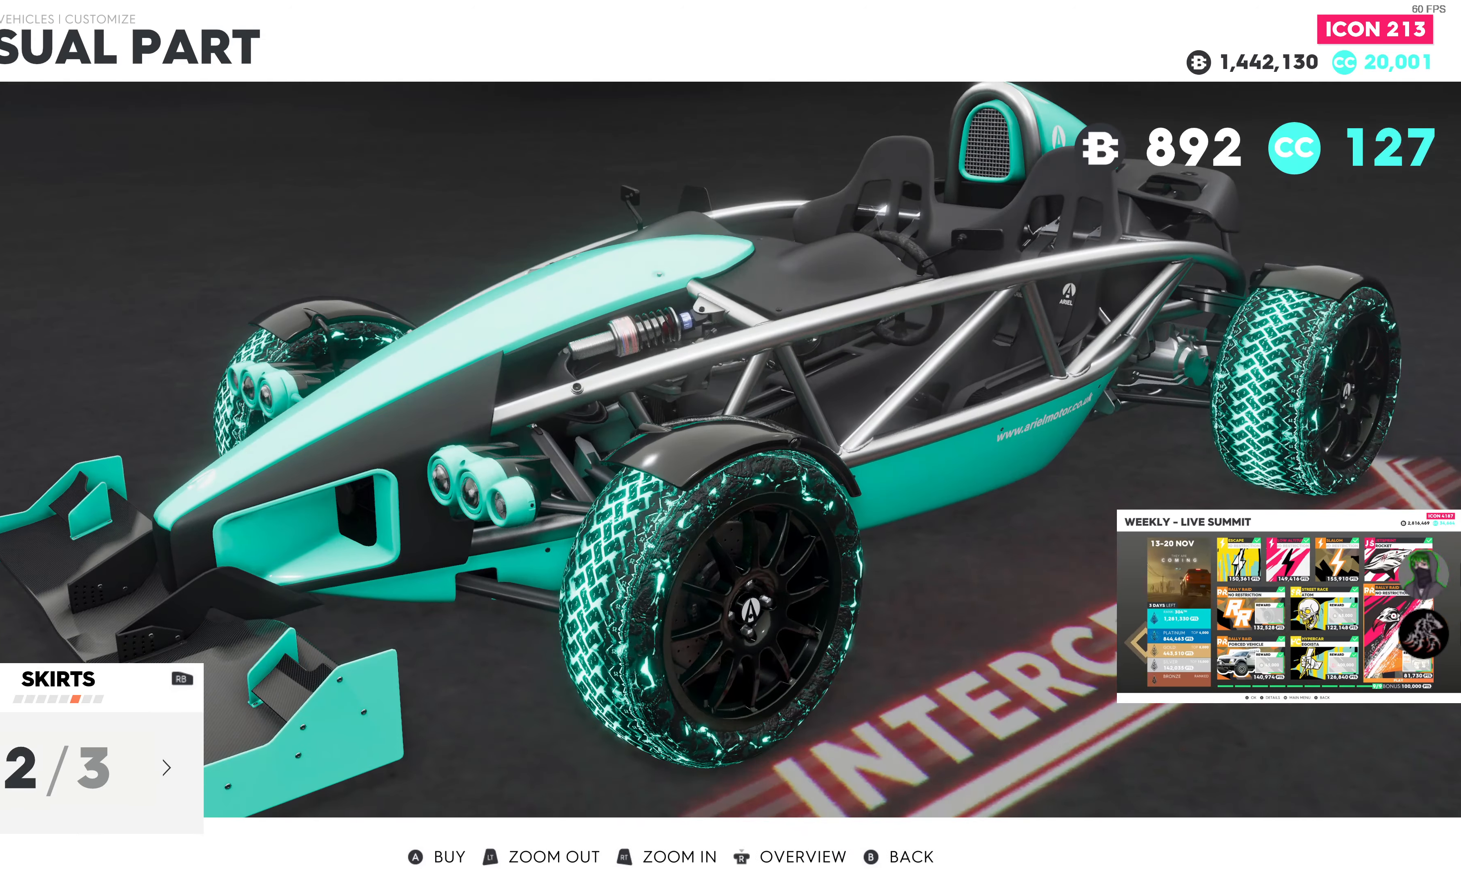
{"buttons": [], "left_stick": "center", "right_stick": "center", "events": [[34, "right_stick", "center"]]}
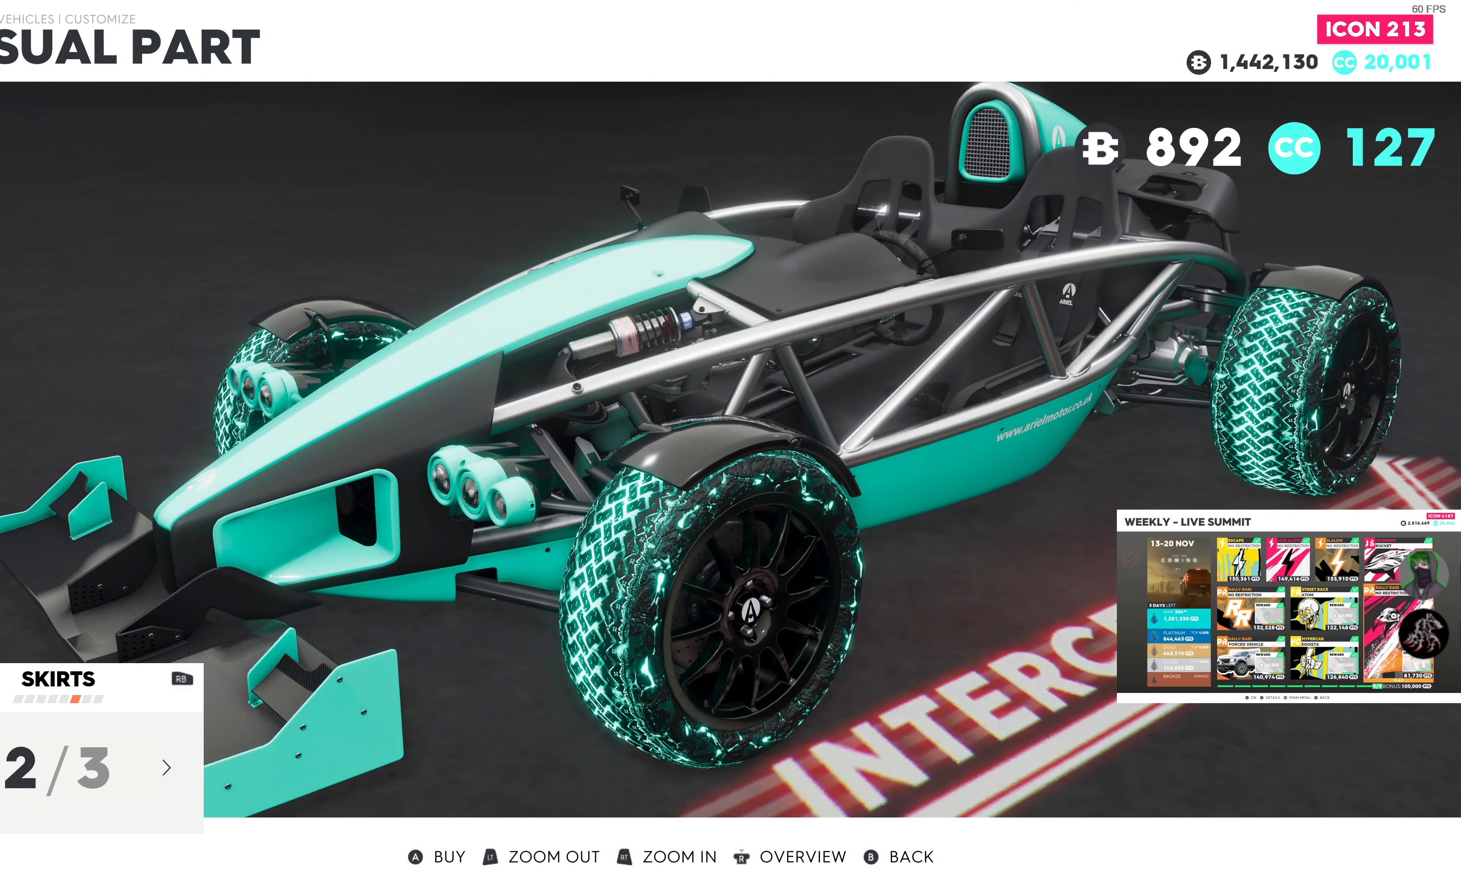
{"buttons": [], "left_stick": "center", "right_stick": "center", "events": [[67, "right_stick", "up"], [434, "right_stick", "center"]]}
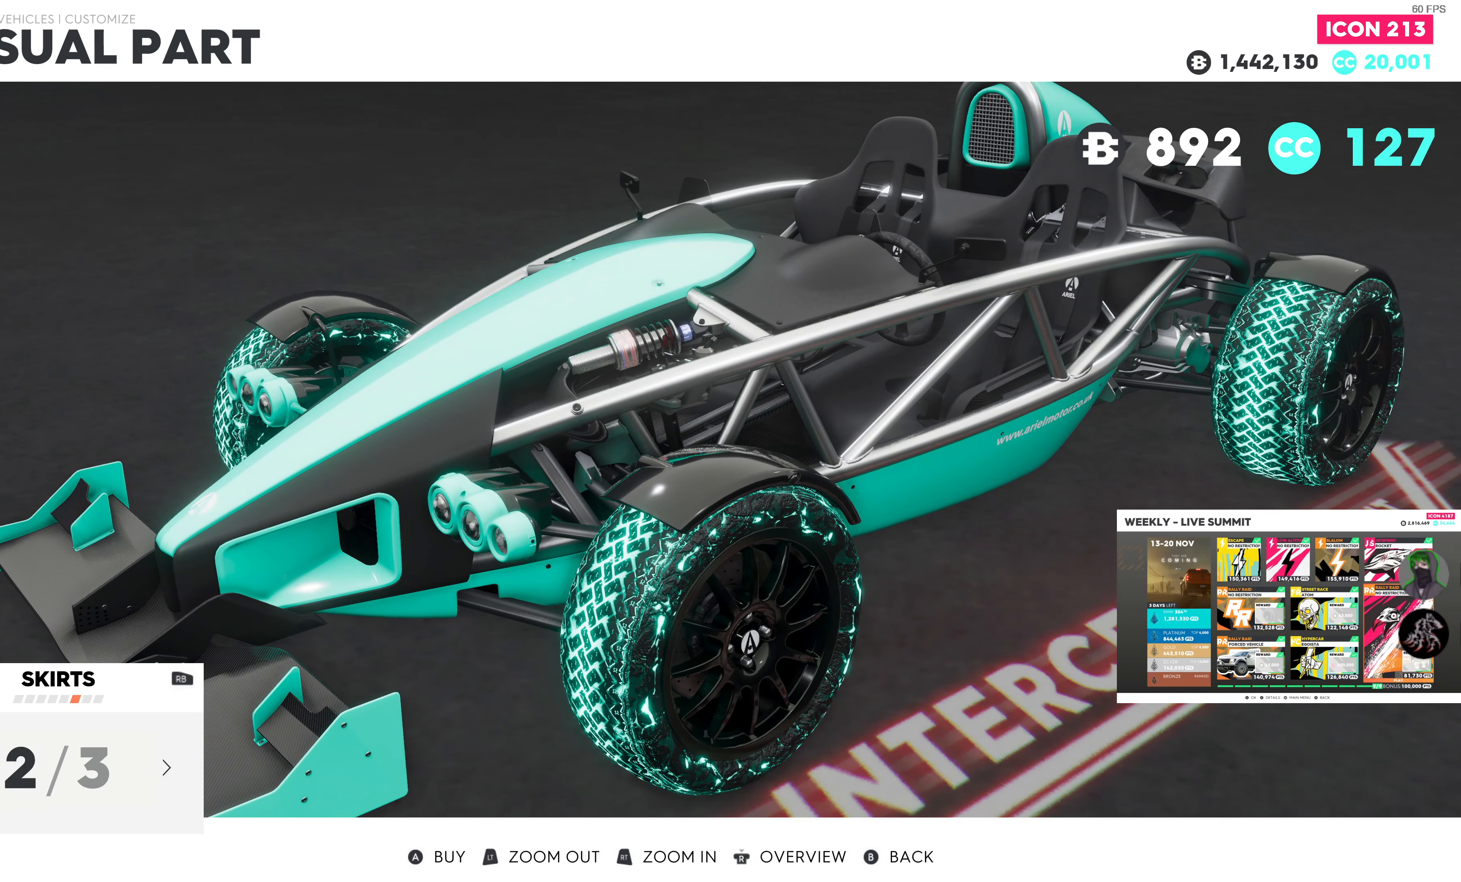
{"buttons": [], "left_stick": "center", "right_stick": "right", "events": [[267, "right_stick", "right"]]}
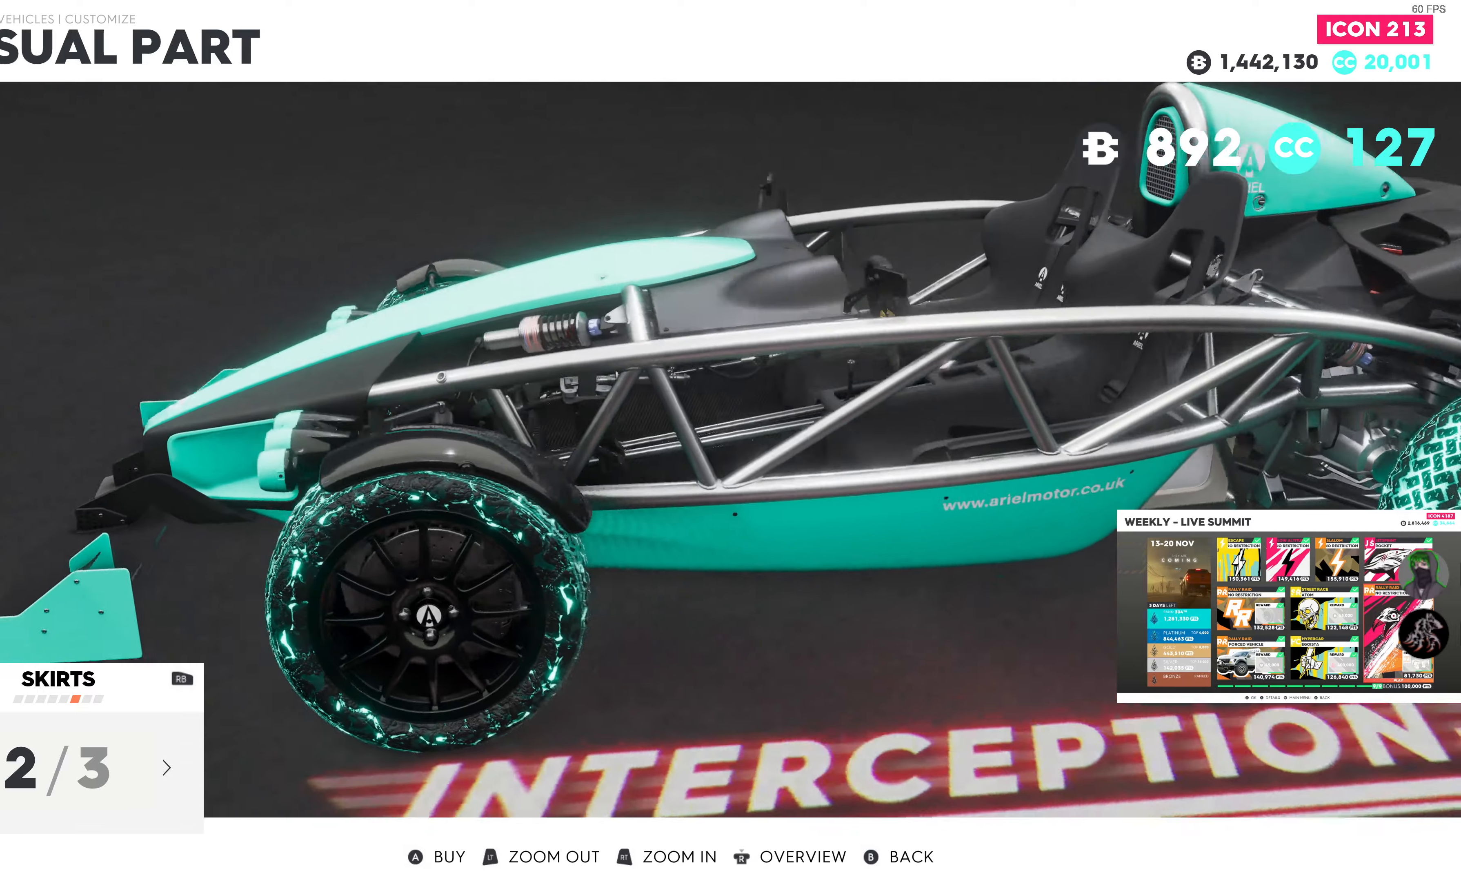
{"buttons": [], "left_stick": "center", "right_stick": "right", "events": []}
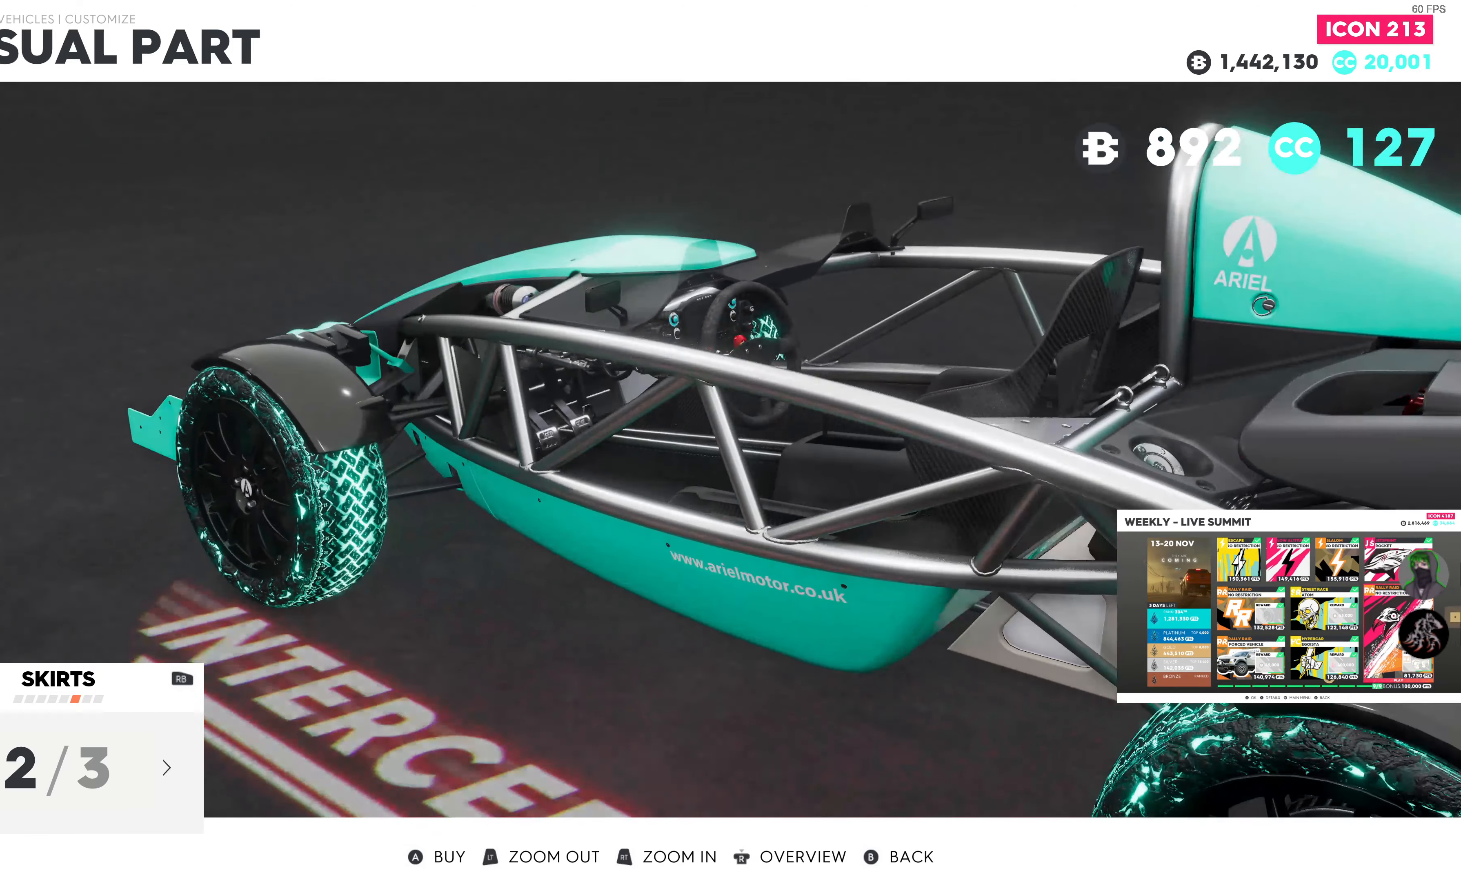
{"buttons": [], "left_stick": "center", "right_stick": "down-right", "events": [[283, "right_stick", "down-right"]]}
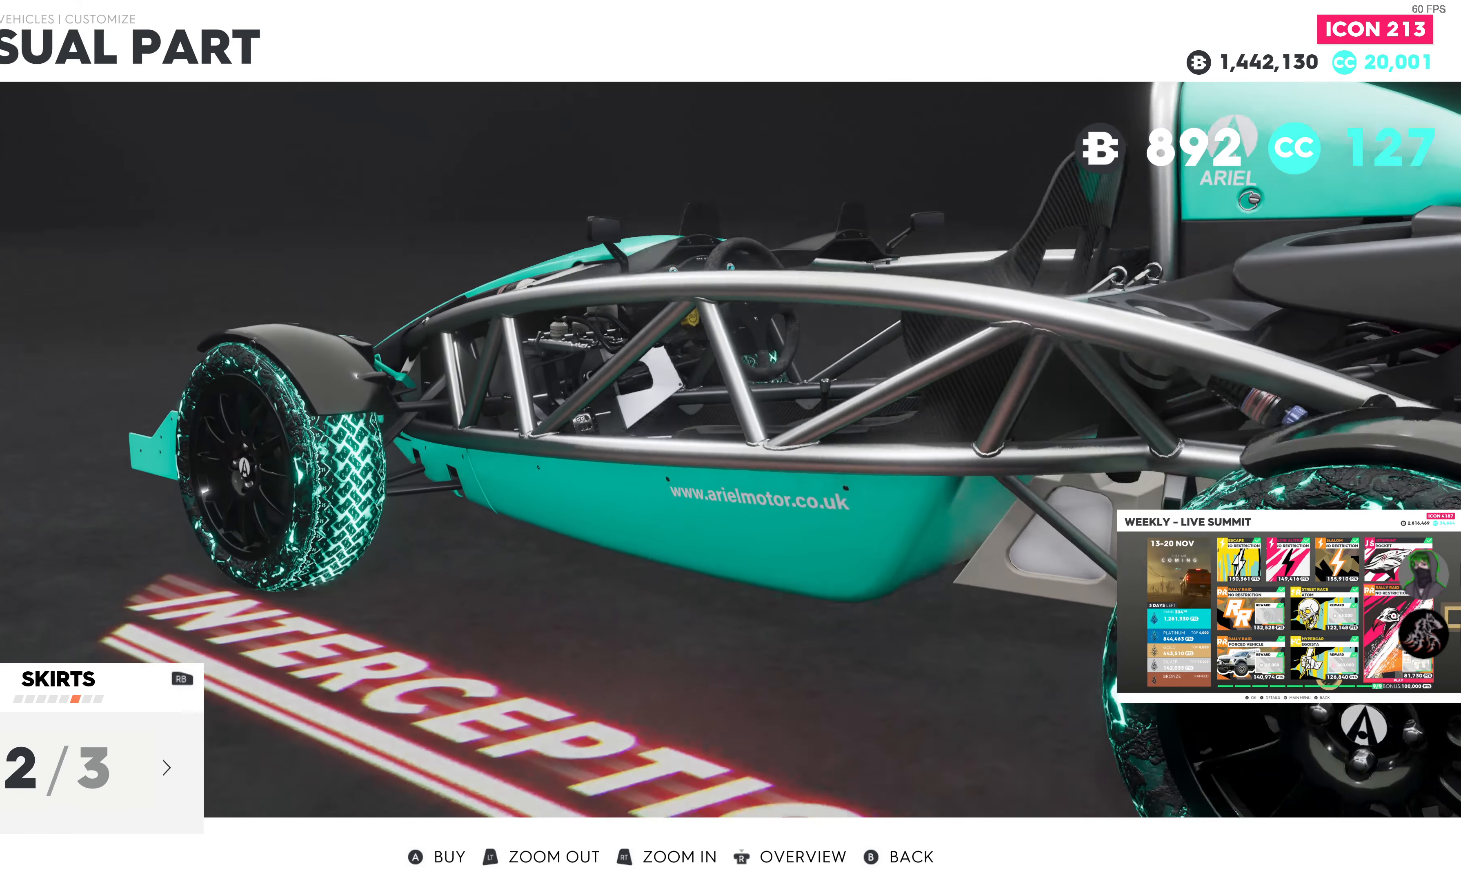
{"buttons": [], "left_stick": "center", "right_stick": "center", "events": [[66, "right_stick", "center"], [316, "DPAD_LEFT", "down"], [433, "DPAD_LEFT", "up"]]}
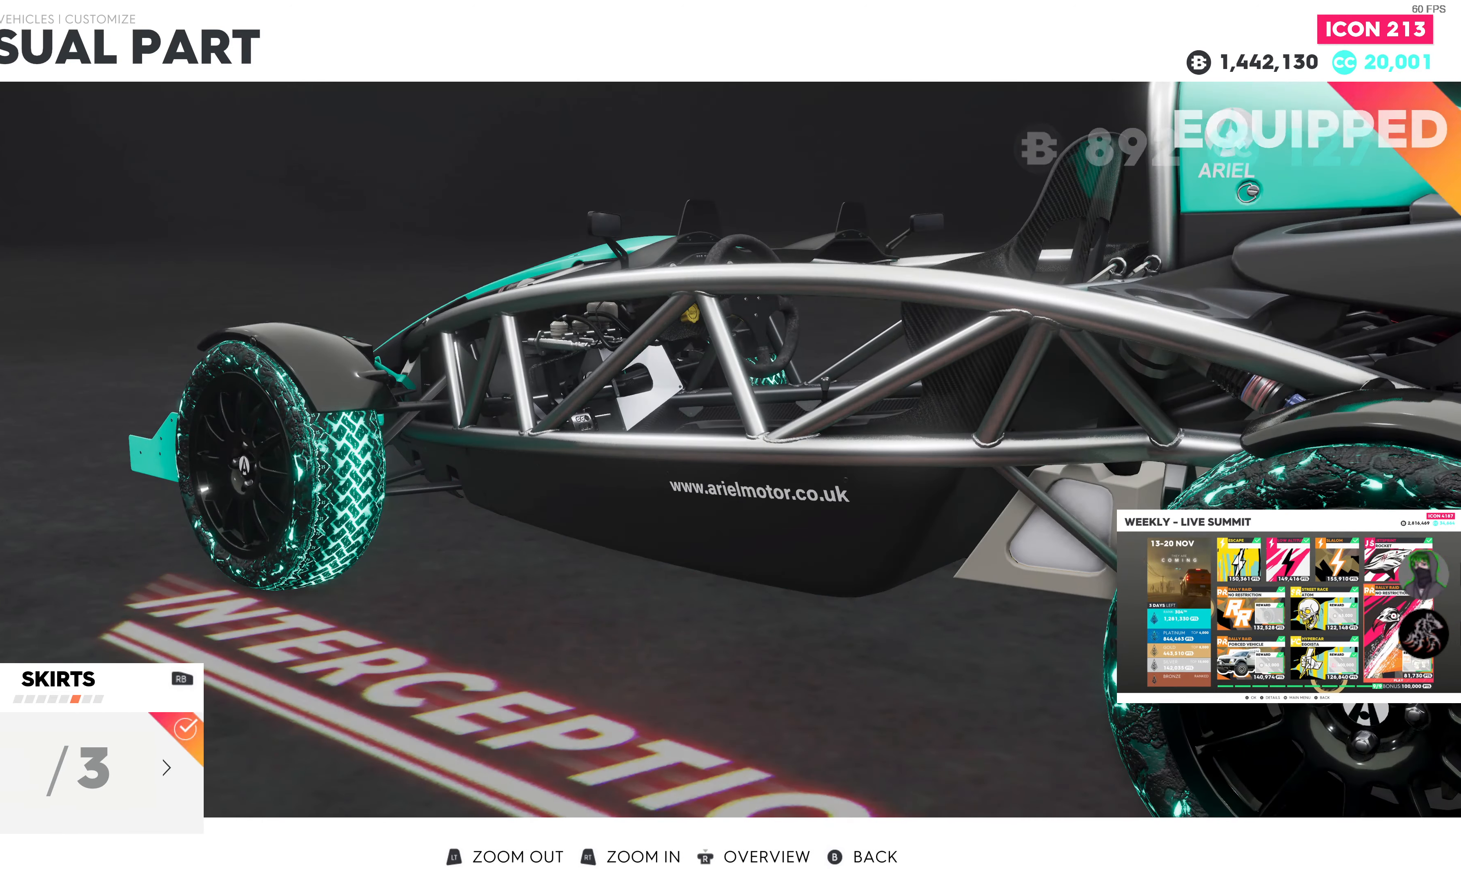
{"buttons": [], "left_stick": "center", "right_stick": "center", "events": [[250, "DPAD_RIGHT", "down"], [383, "DPAD_RIGHT", "up"]]}
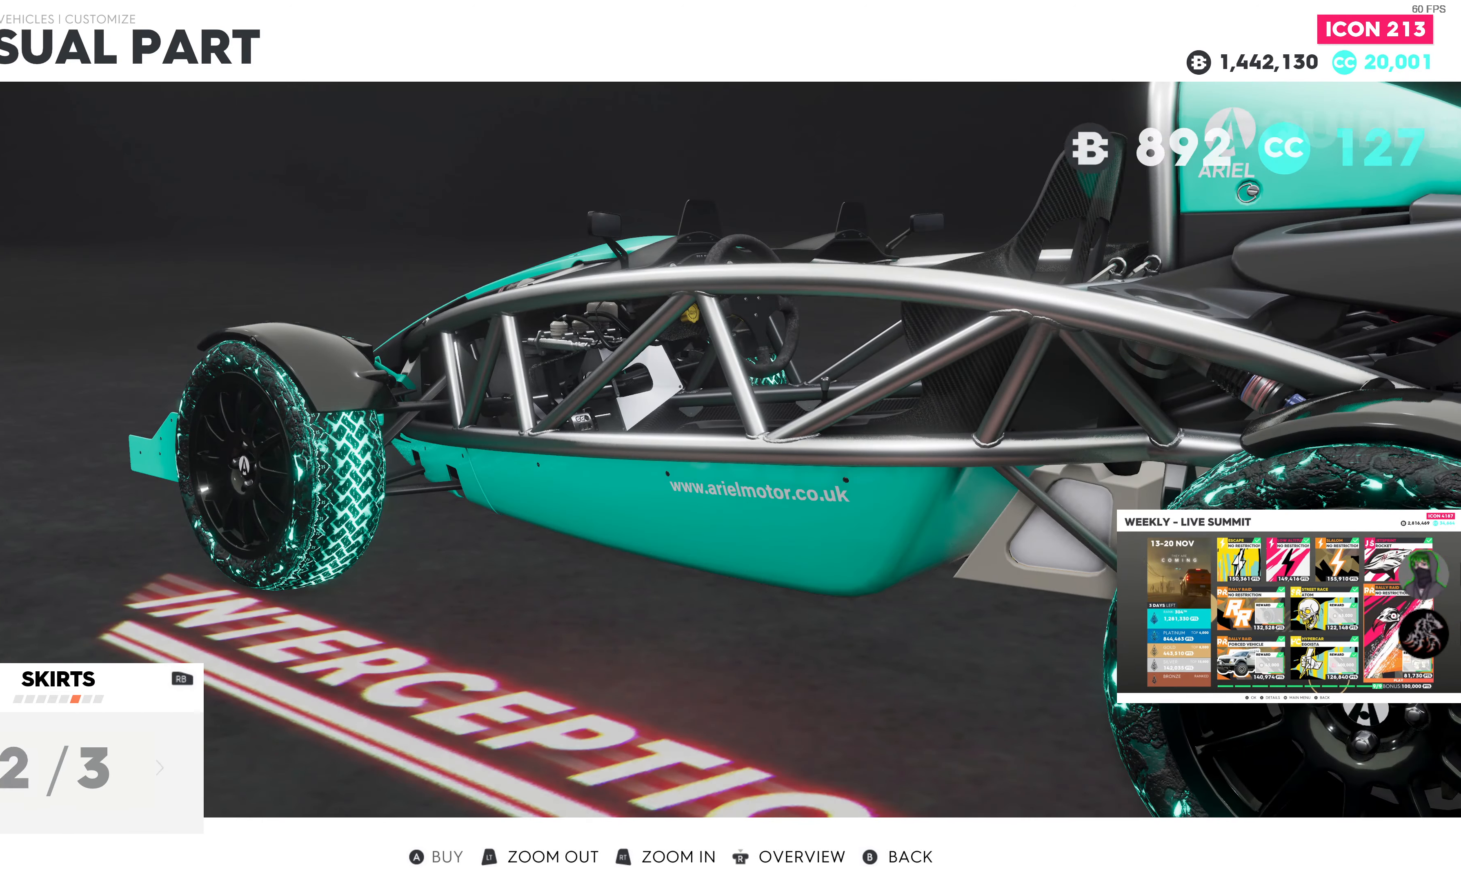
{"buttons": [], "left_stick": "center", "right_stick": "up-left", "events": [[100, "DPAD_RIGHT", "down"], [233, "DPAD_RIGHT", "up"], [500, "right_stick", "up-left"]]}
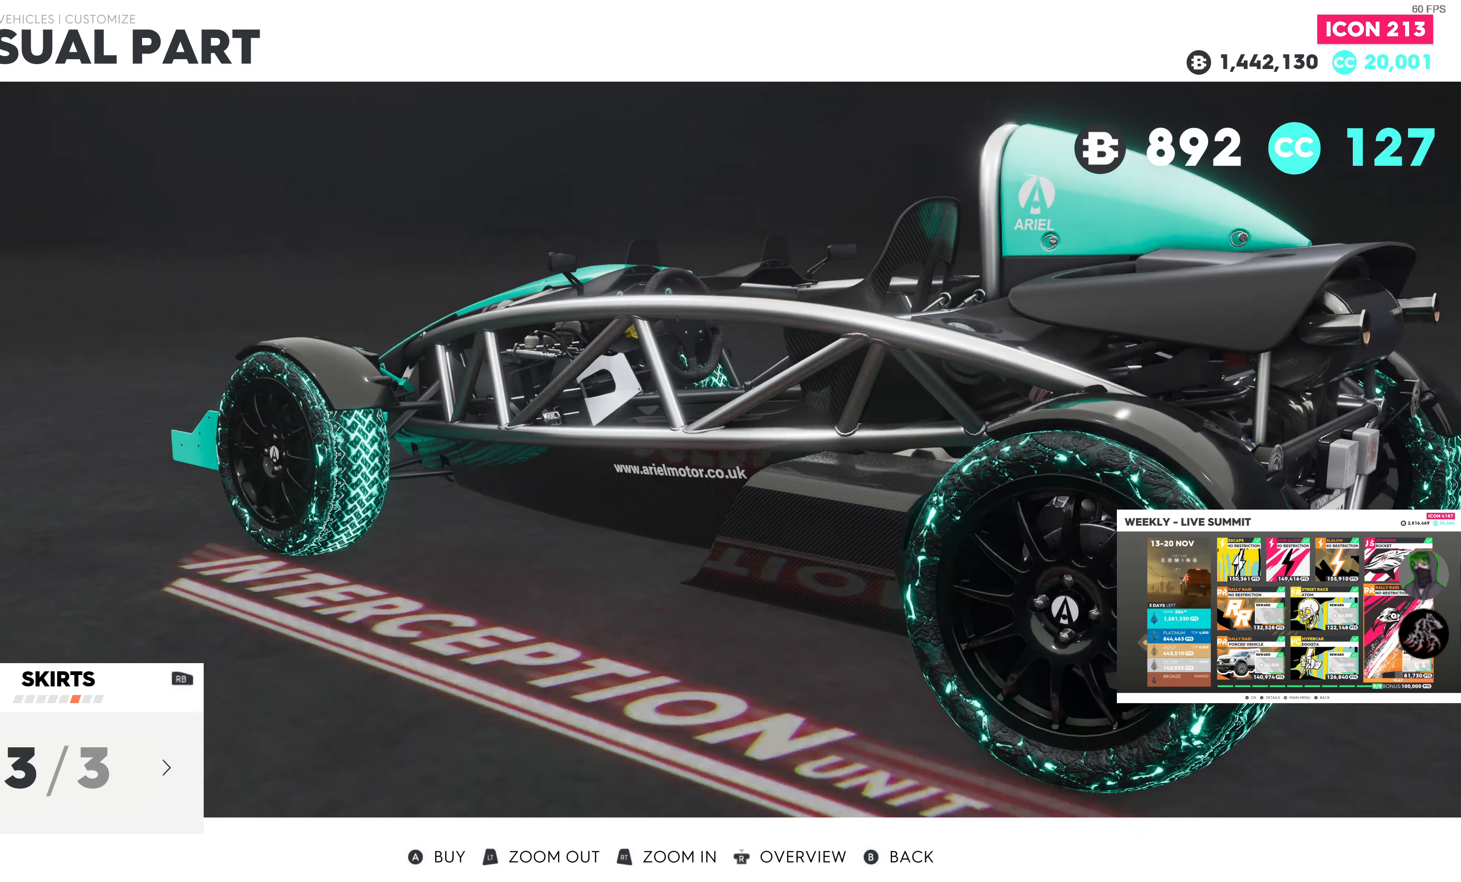
{"buttons": [], "left_stick": "center", "right_stick": "left", "events": [[366, "right_stick", "left"]]}
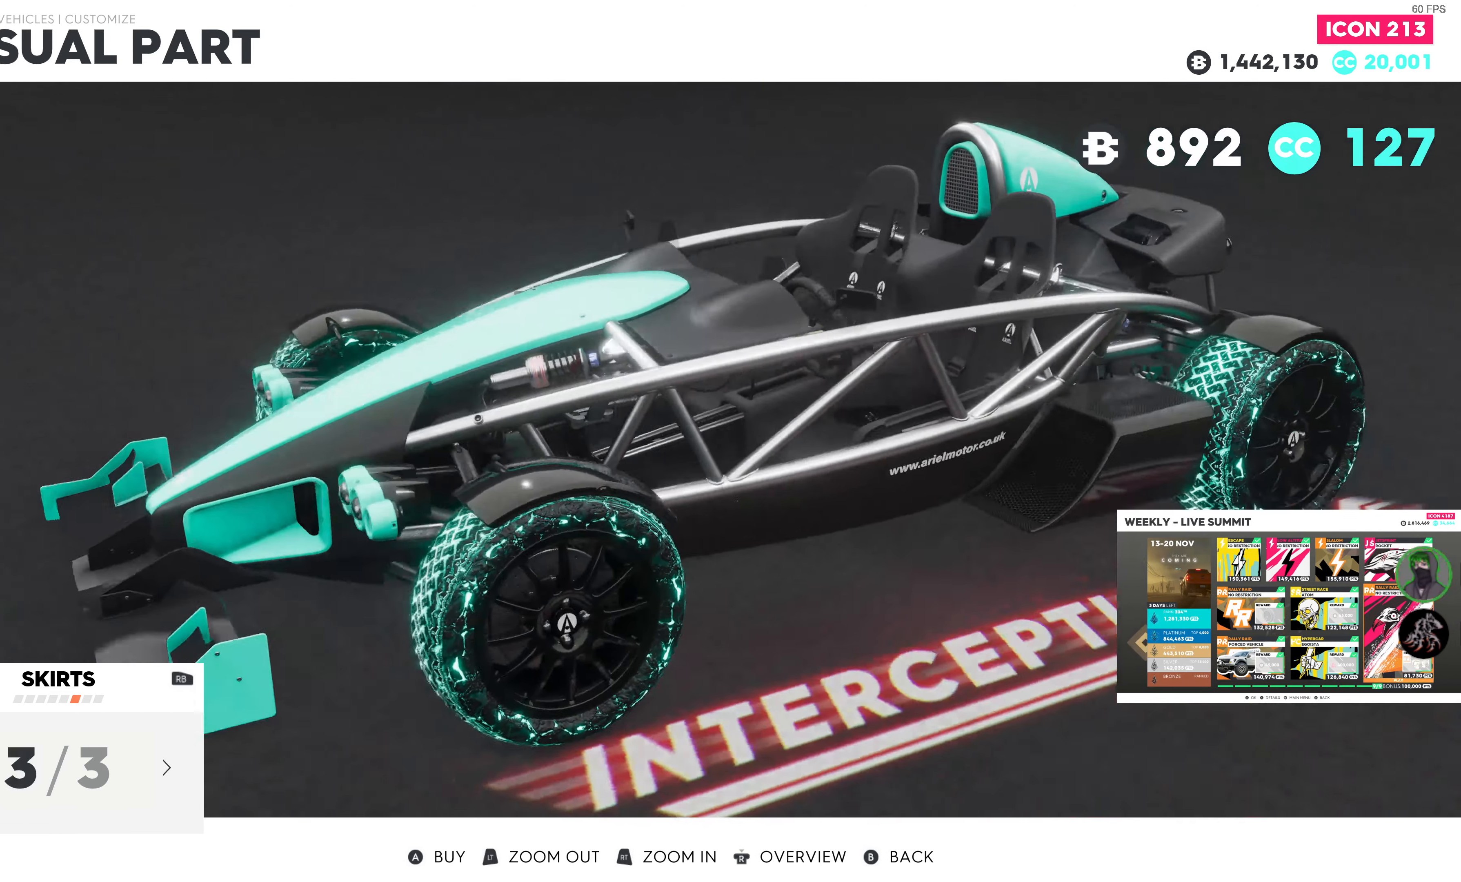
{"buttons": [], "left_stick": "center", "right_stick": "center", "events": [[266, "right_stick", "center"]]}
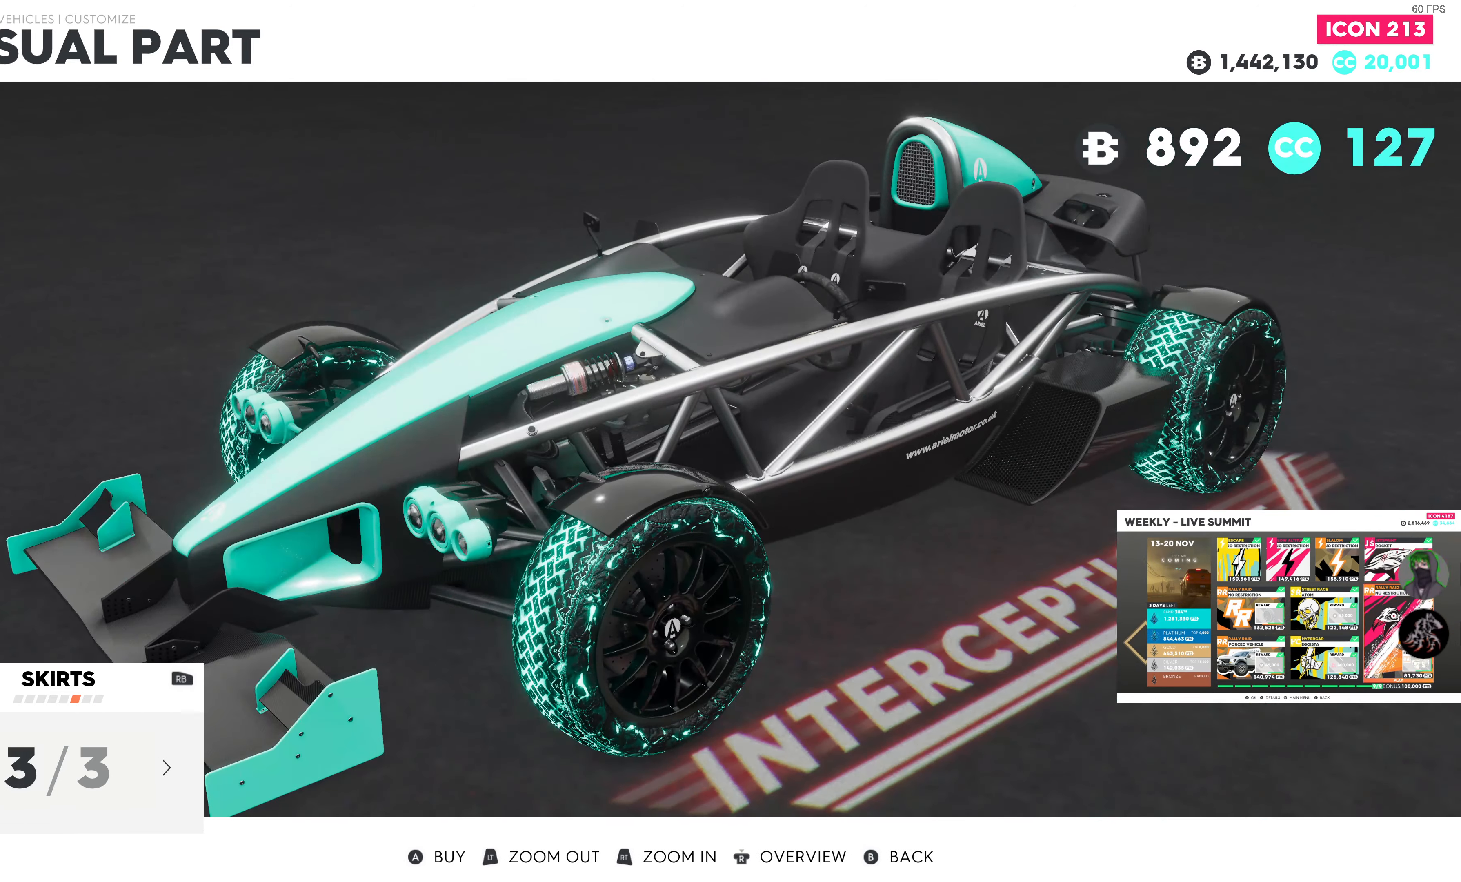
{"buttons": [], "left_stick": "center", "right_stick": "center", "events": [[216, "right_stick", "down"], [400, "right_stick", "center"]]}
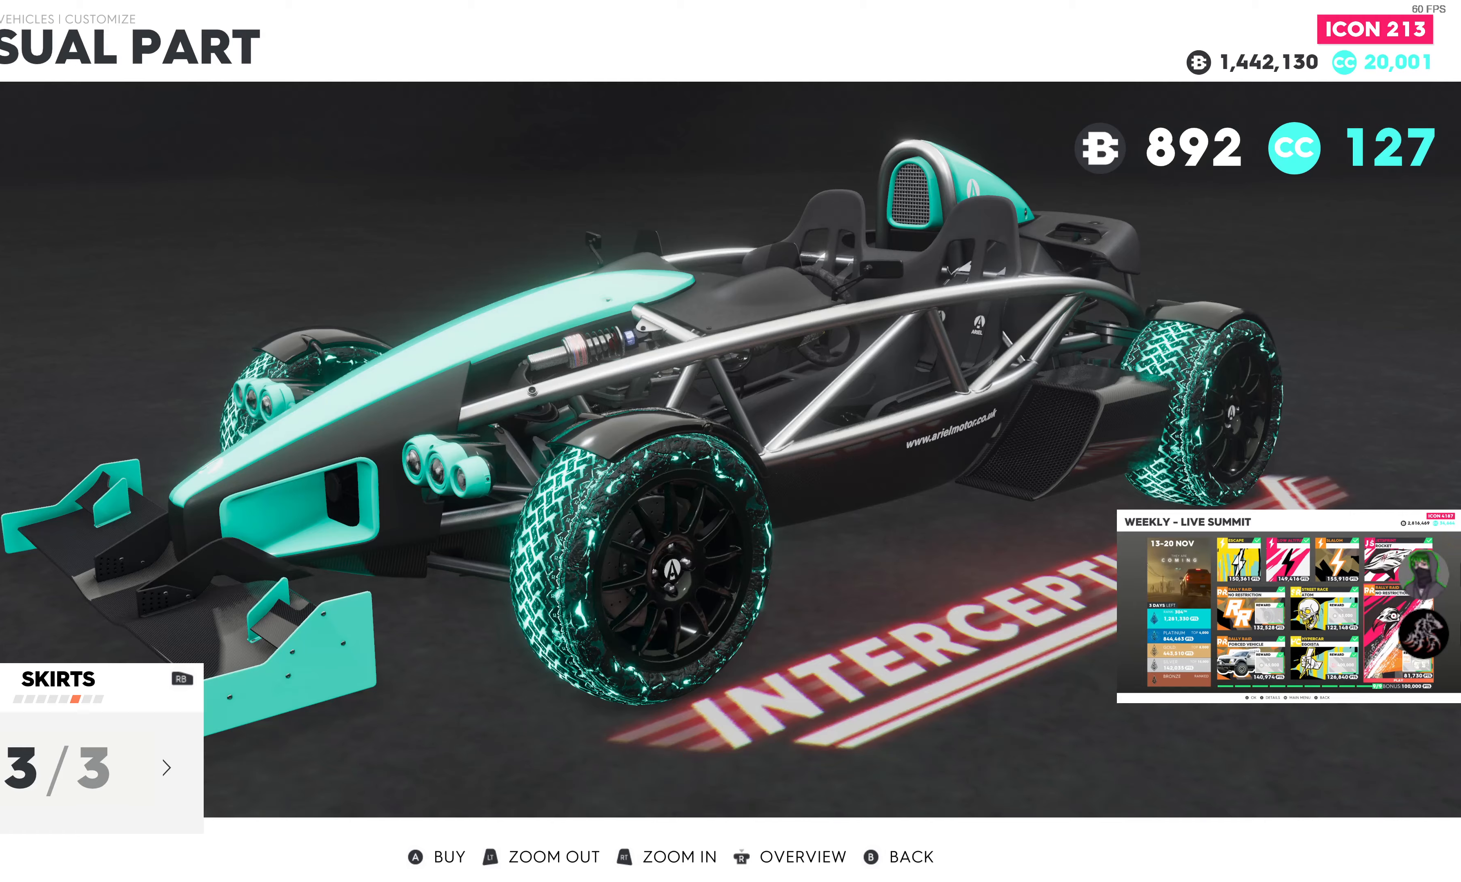
{"buttons": [], "left_stick": "center", "right_stick": "center", "events": []}
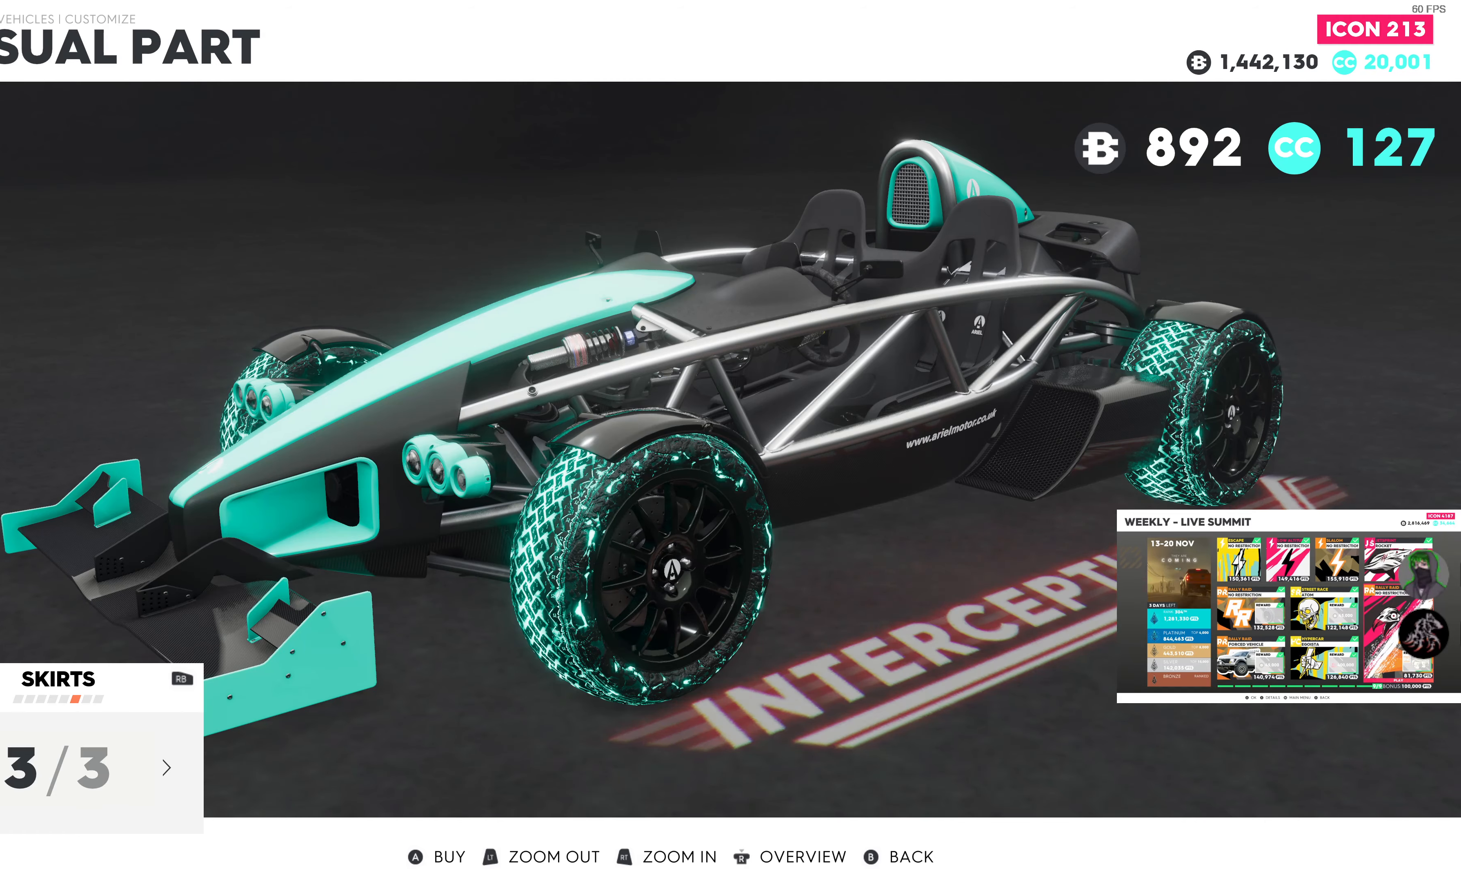
{"buttons": [], "left_stick": "center", "right_stick": "center", "events": []}
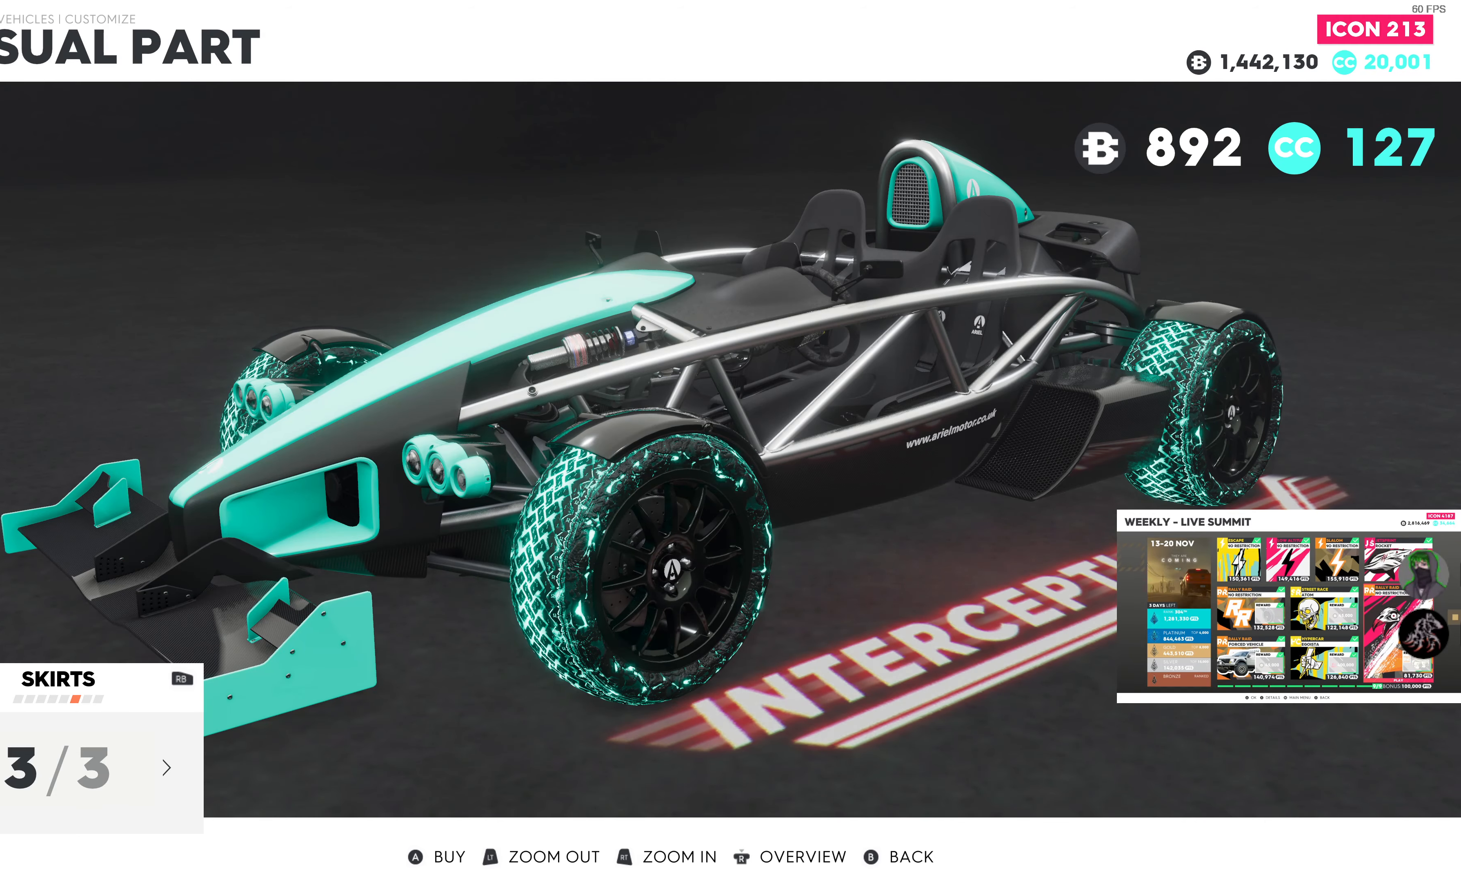
{"buttons": [], "left_stick": "center", "right_stick": "center", "events": [[250, "CROSS", "down"], [383, "CROSS", "up"]]}
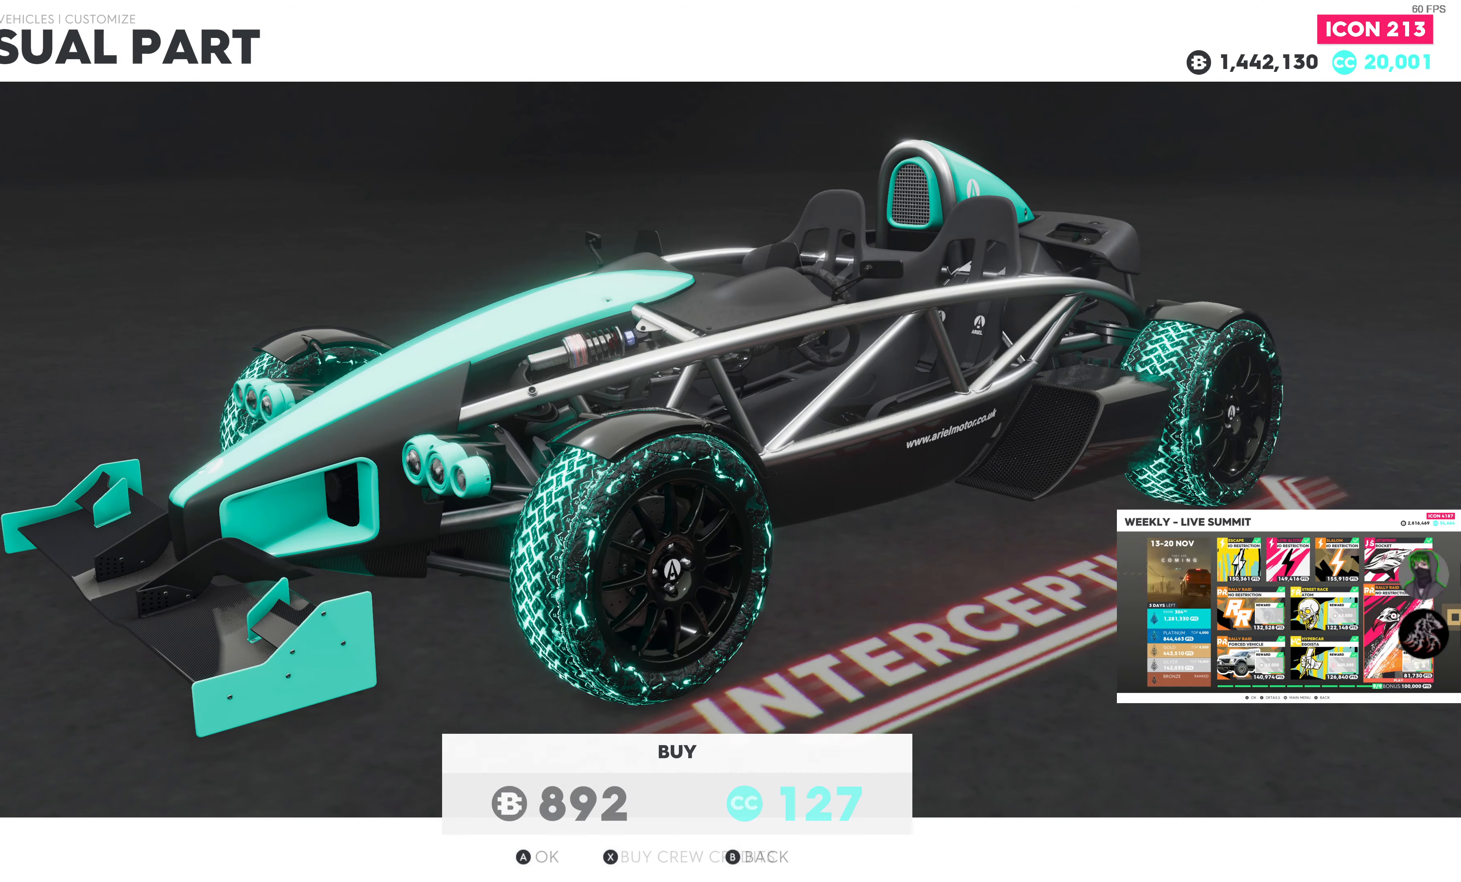
{"buttons": [], "left_stick": "center", "right_stick": "center", "events": []}
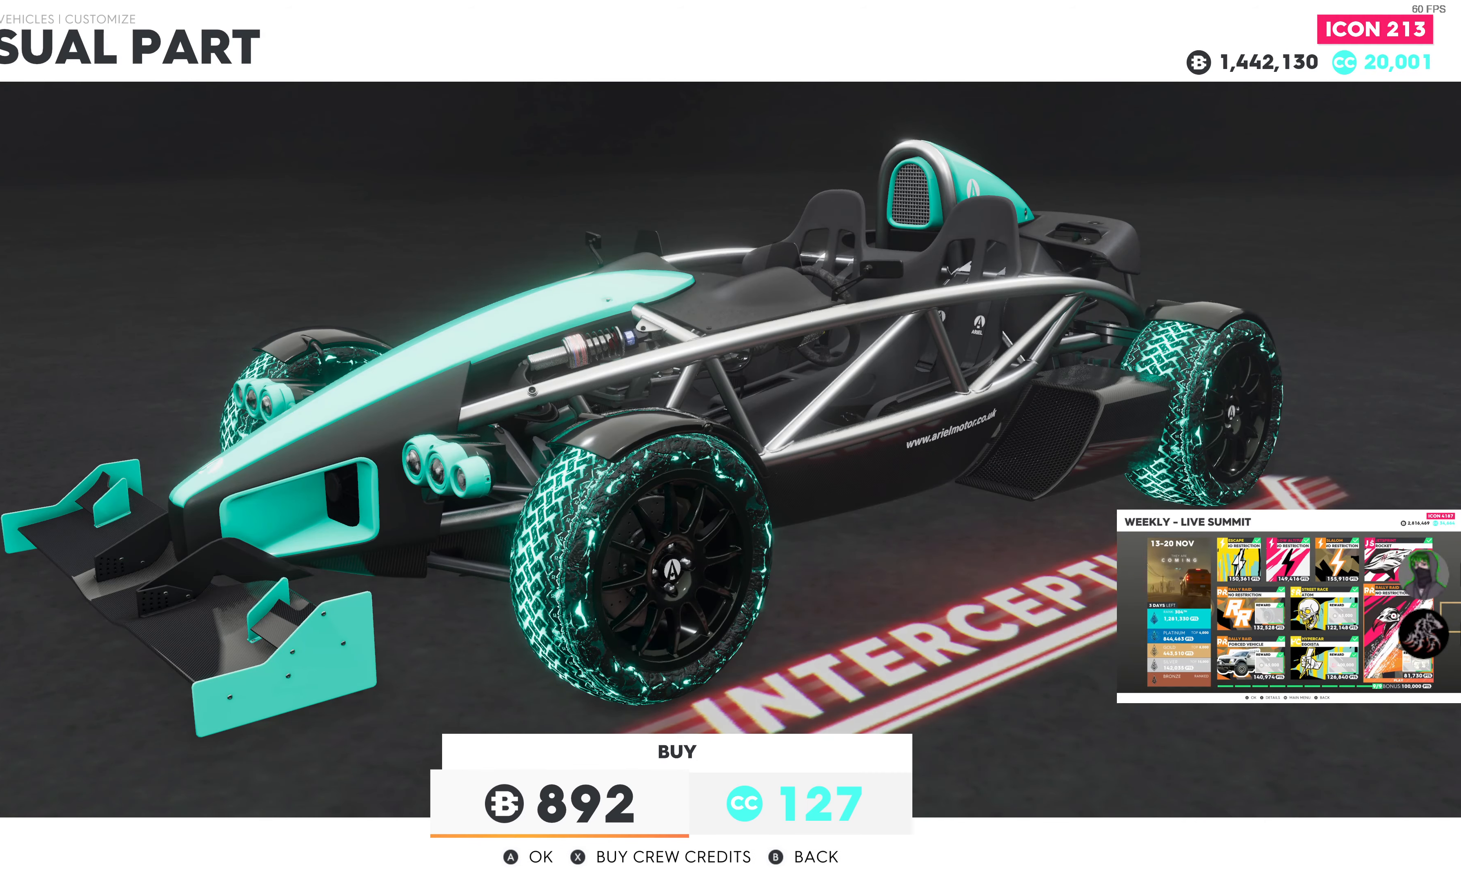
{"buttons": [], "left_stick": "center", "right_stick": "center", "events": [[150, "CROSS", "down"], [267, "CROSS", "up"]]}
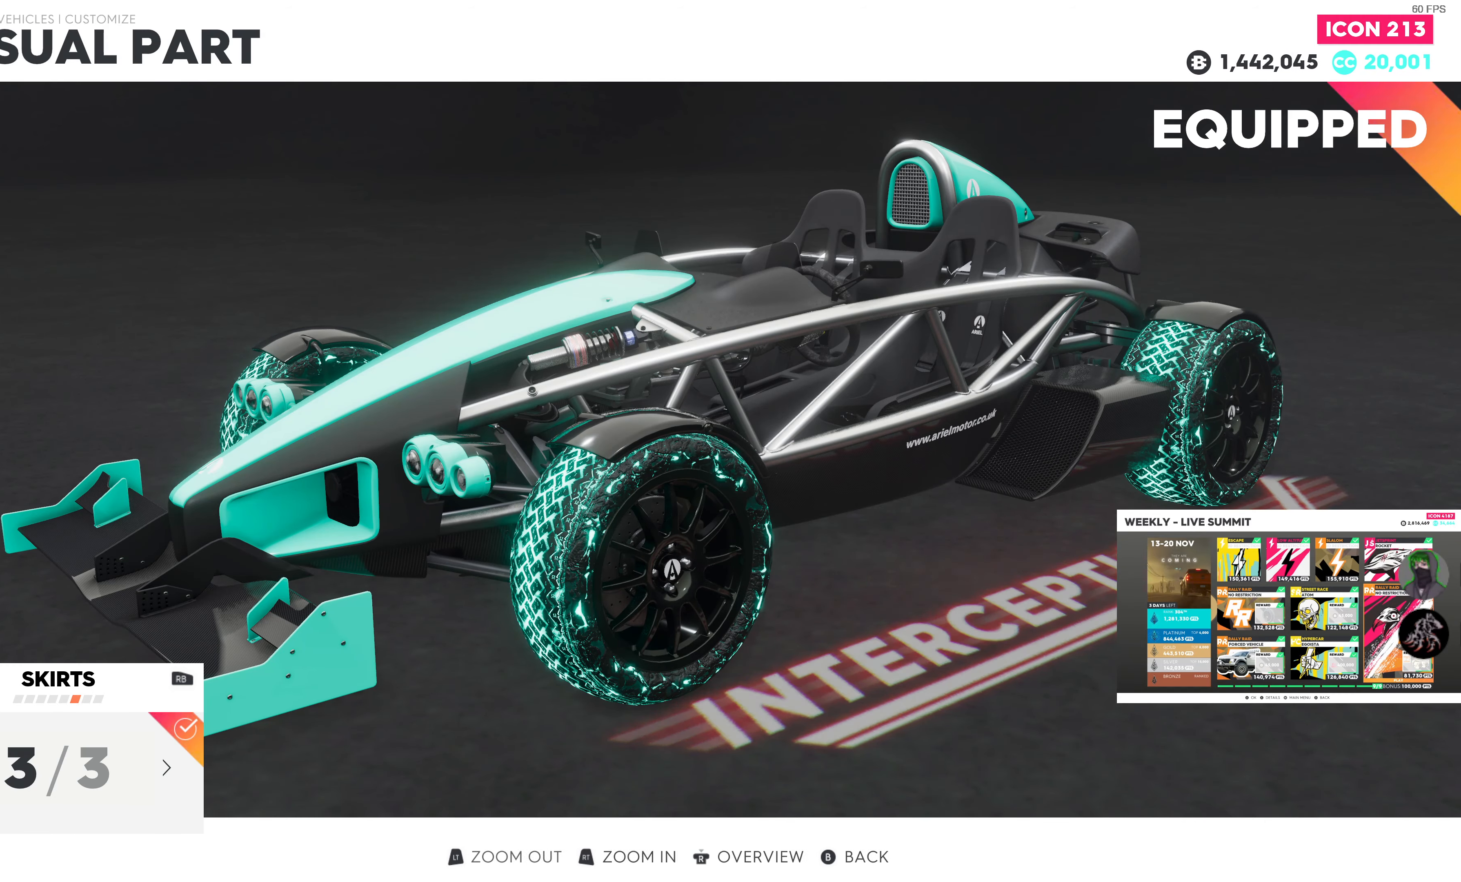
{"buttons": [], "left_stick": "center", "right_stick": "center", "events": [[200, "R1", "down"], [300, "R1", "up"]]}
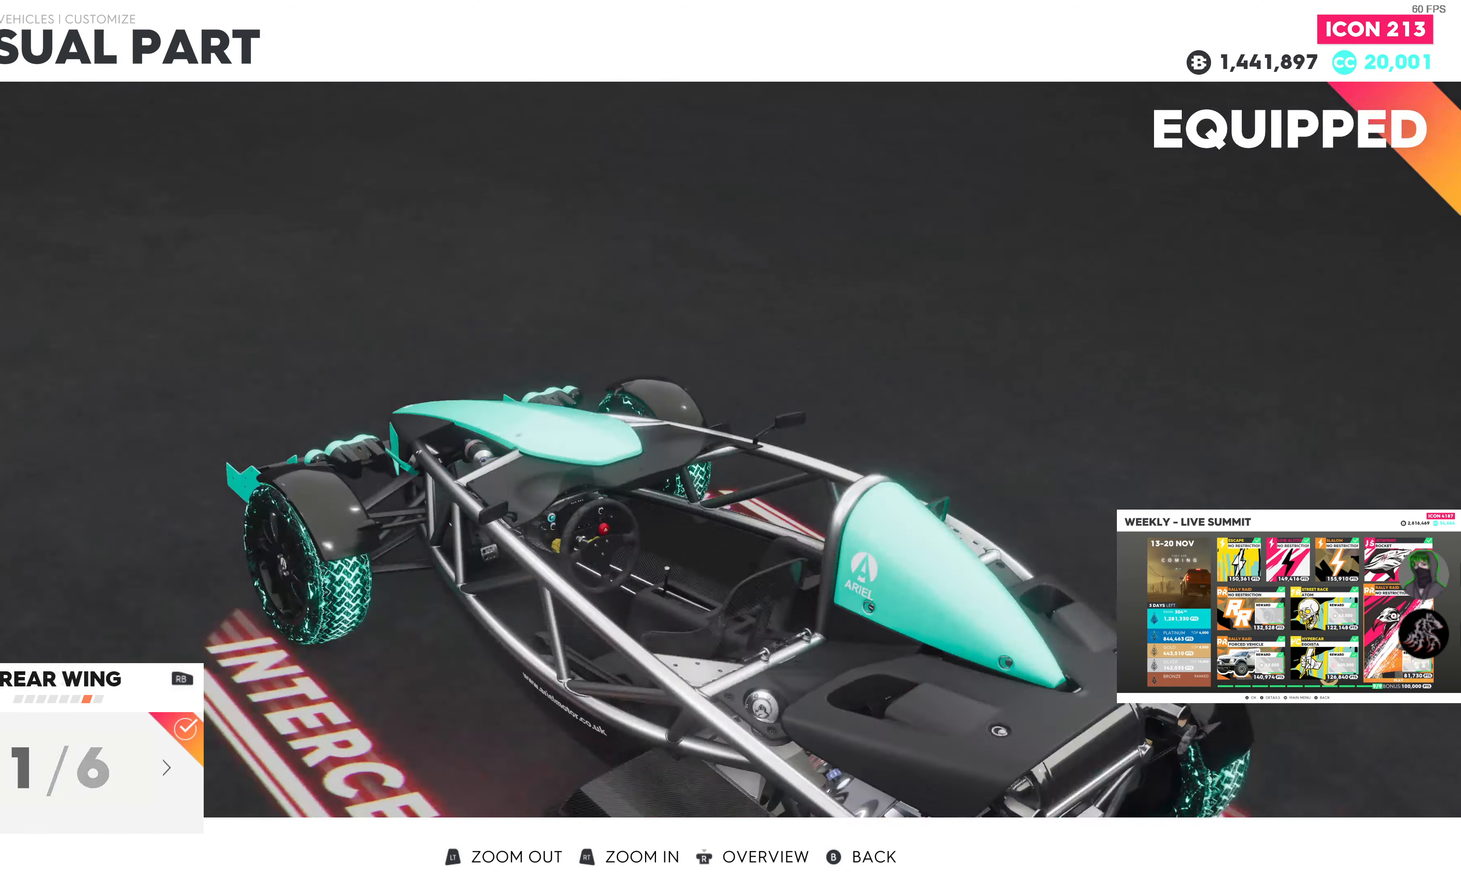
{"buttons": [], "left_stick": "center", "right_stick": "center", "events": []}
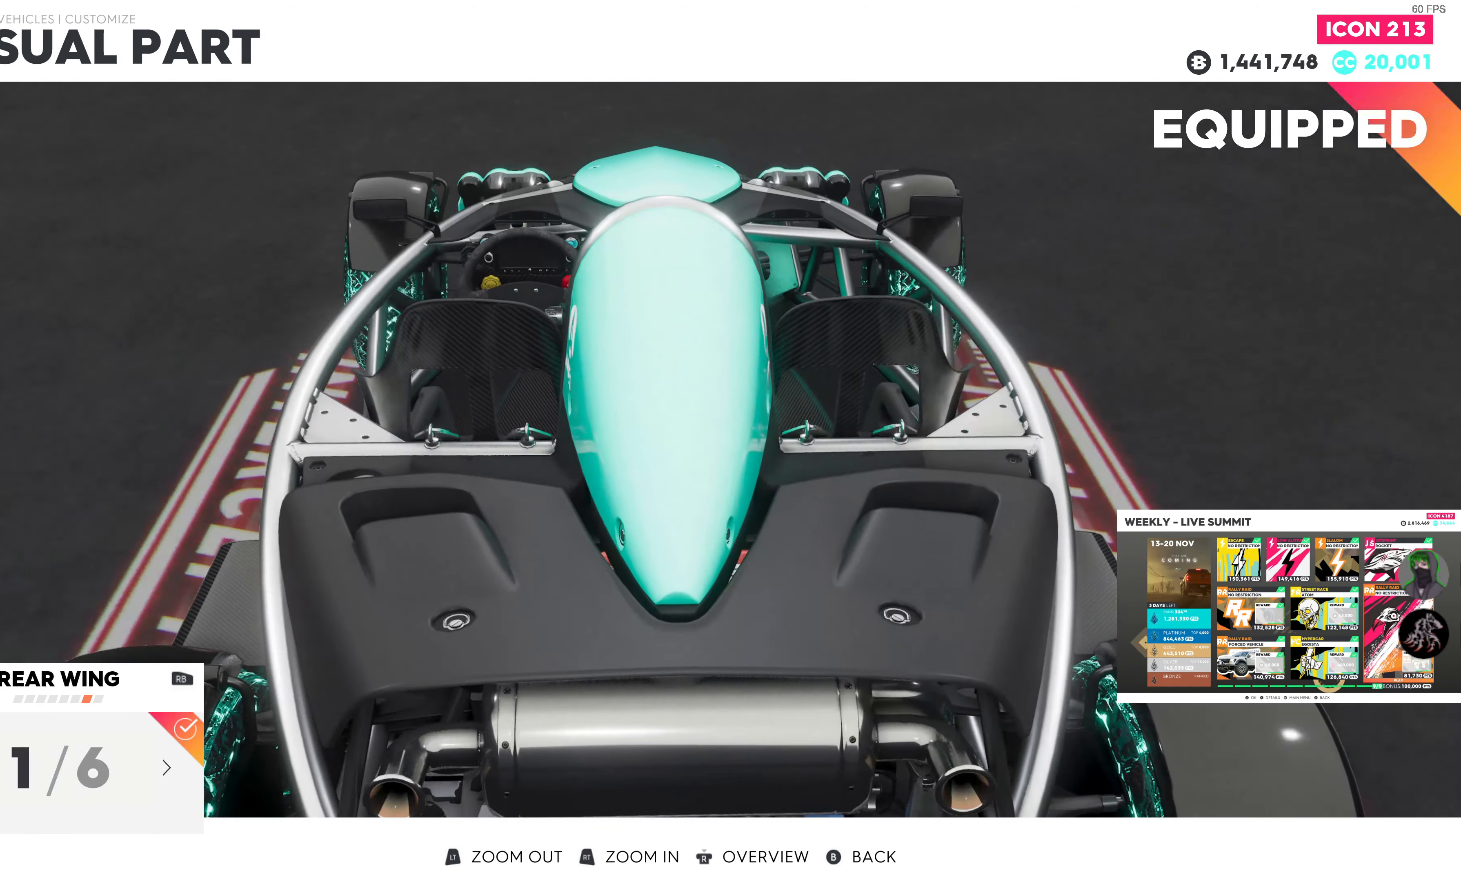
{"buttons": [], "left_stick": "center", "right_stick": "center", "events": [[67, "DPAD_RIGHT", "down"], [217, "DPAD_RIGHT", "up"]]}